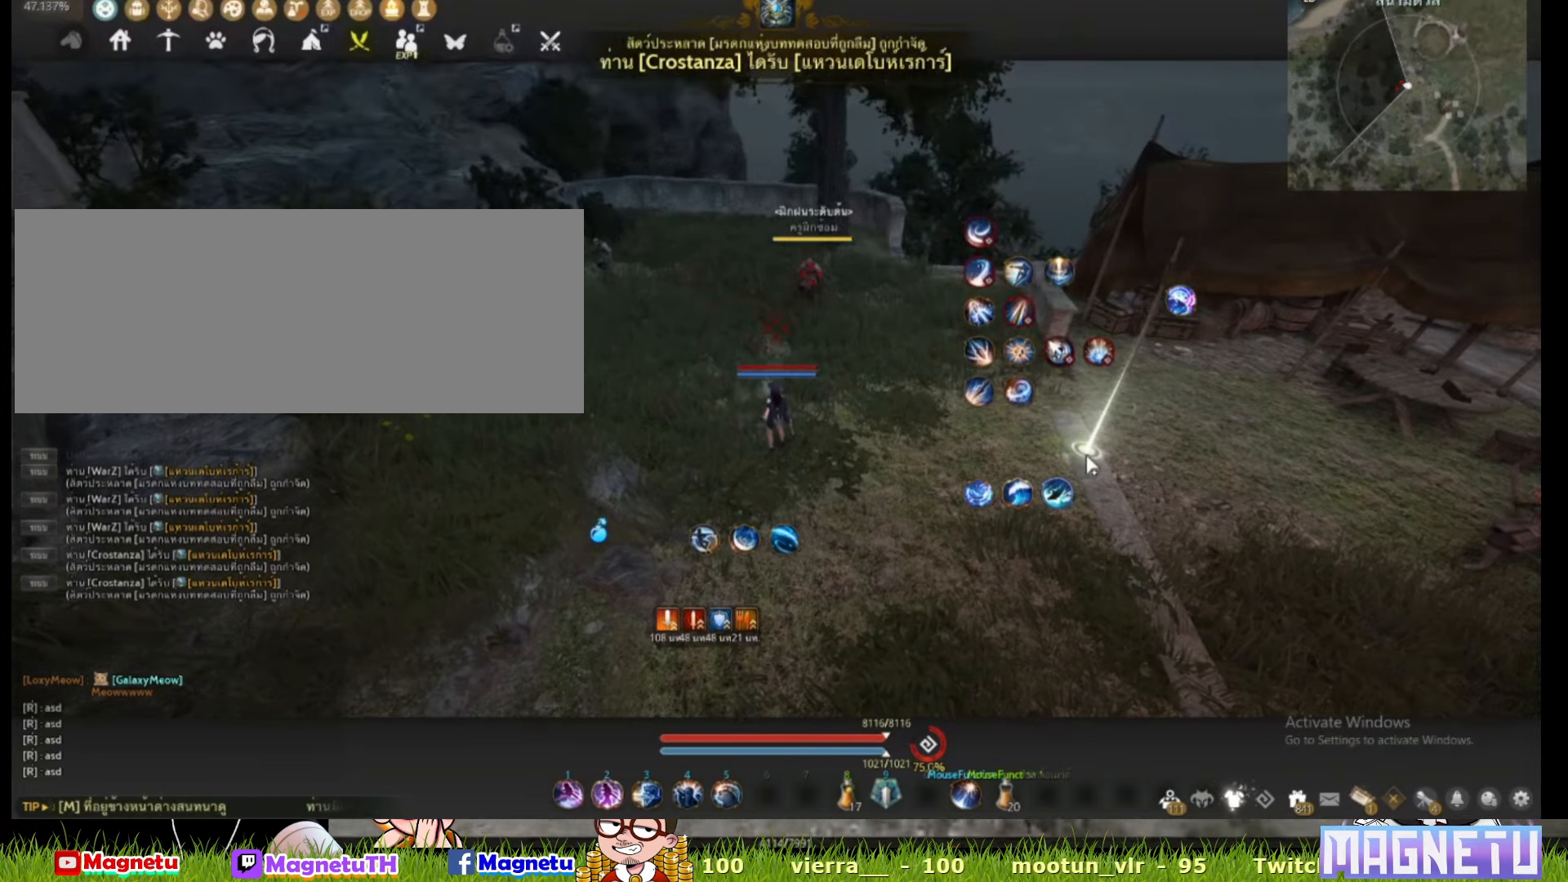
Gameplay with keyboard and mouse; each line is a JSON object with the keys and mouse buttons held at the frame after it. "events" lists presses ("down") and releases ("up") of "a", "c", "d", "e", "f", "q", "s", "shift", "space", "tab", "w", "x", "z", "mouse_left" and "mouse_right" between this image and that frame as [ms after this image, input, new state], when the widget could be followed in between. "mouse_left", "mouse_right" = the "left", "right" buttons of the "mouse" list. No other keys are recorded. Mouse movement is not recorded.
{"keys": ["s"], "mouse": [], "events": [[84, "s", "down"]]}
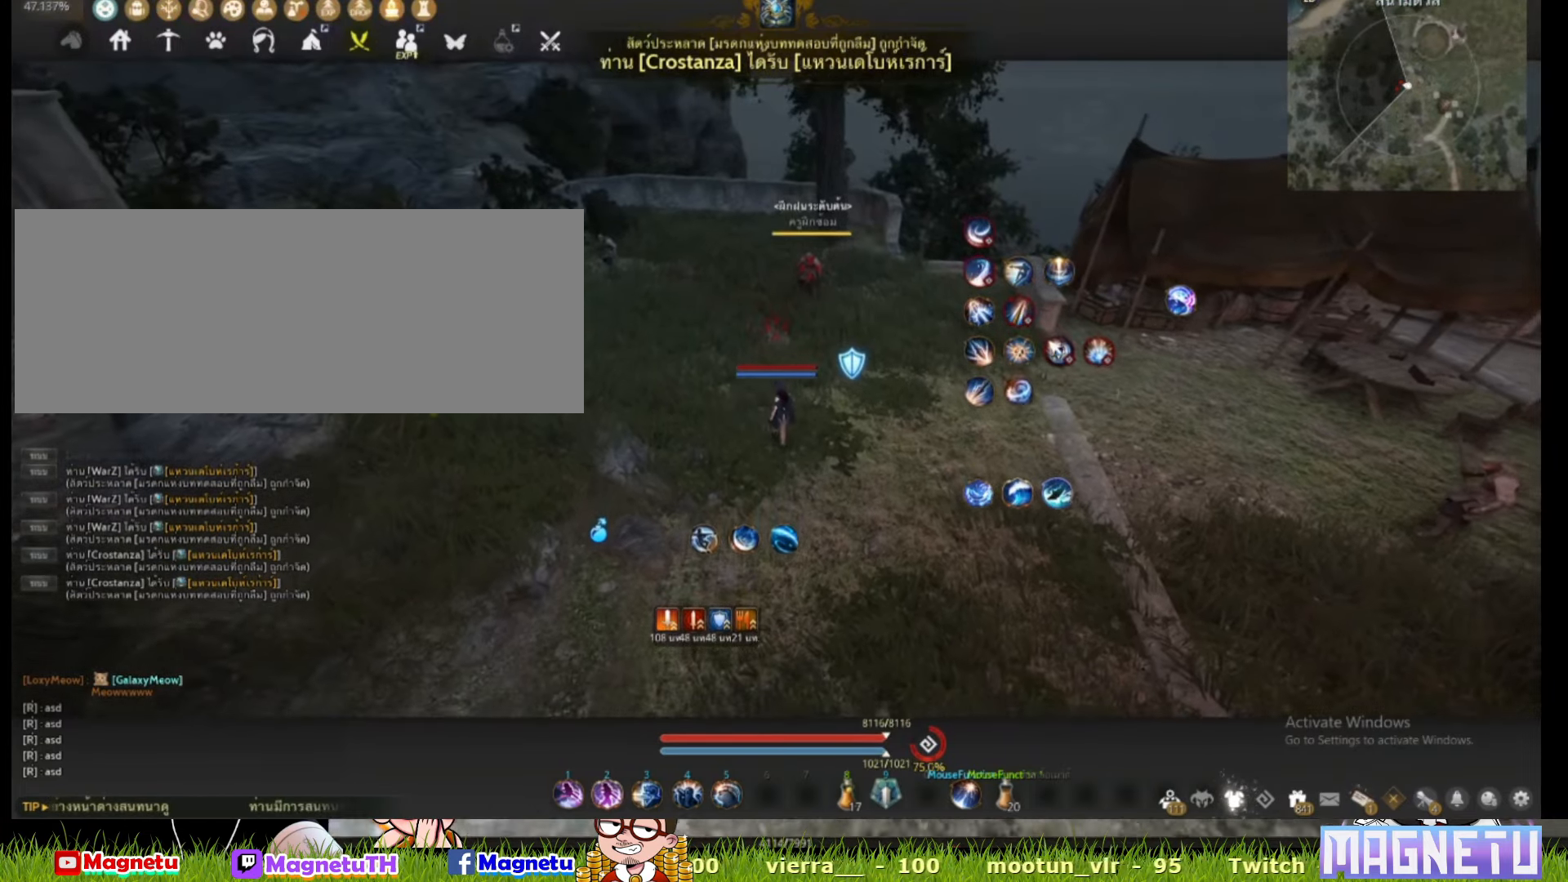
{"keys": ["s"], "mouse": [], "events": []}
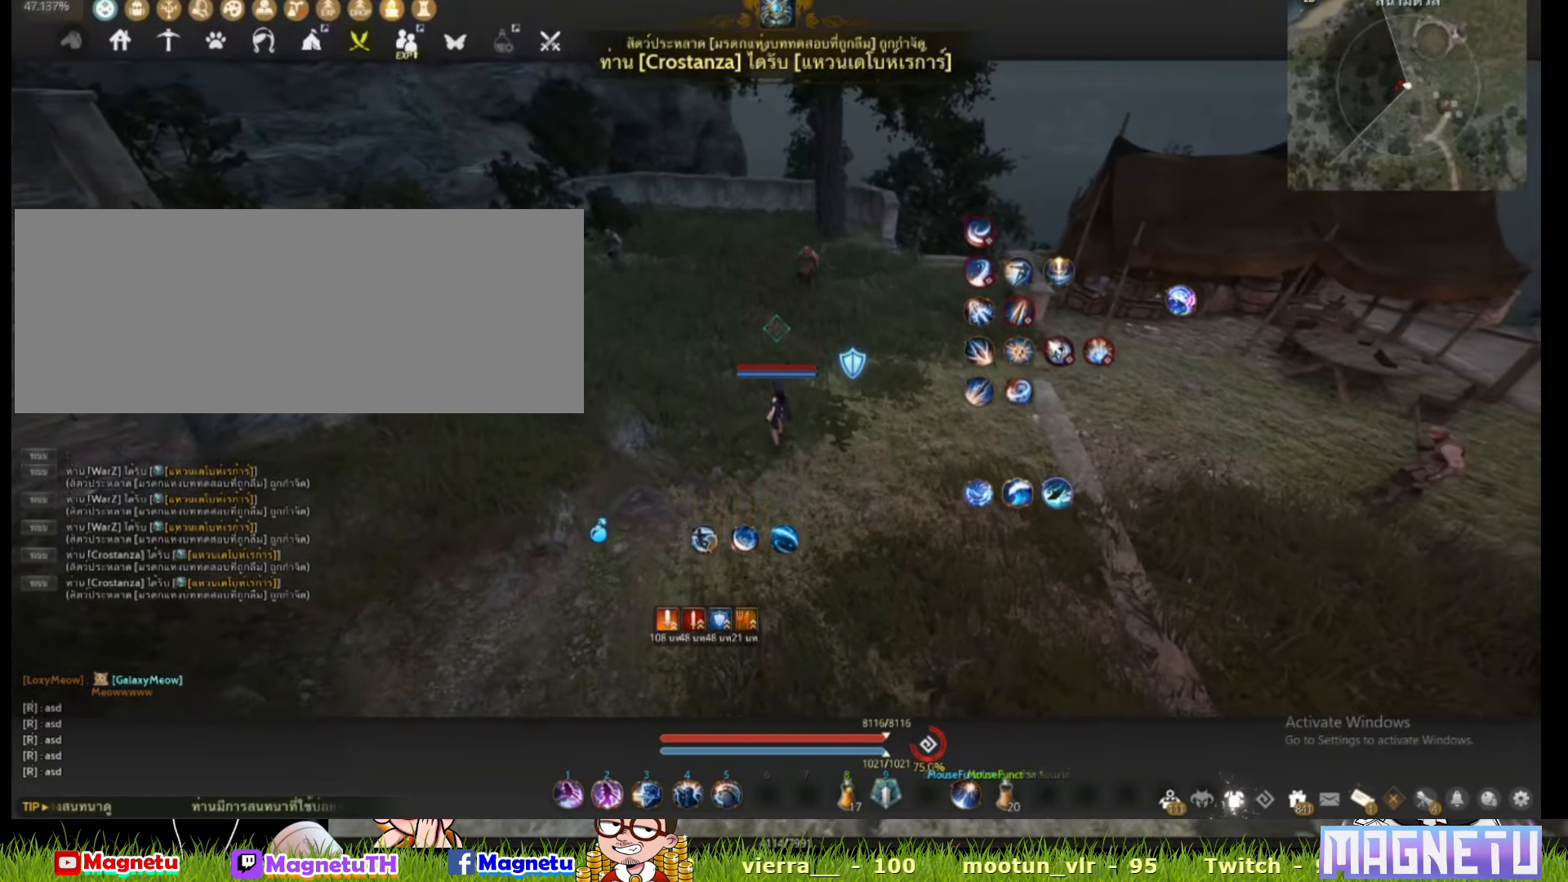
{"keys": ["s"], "mouse": [], "events": []}
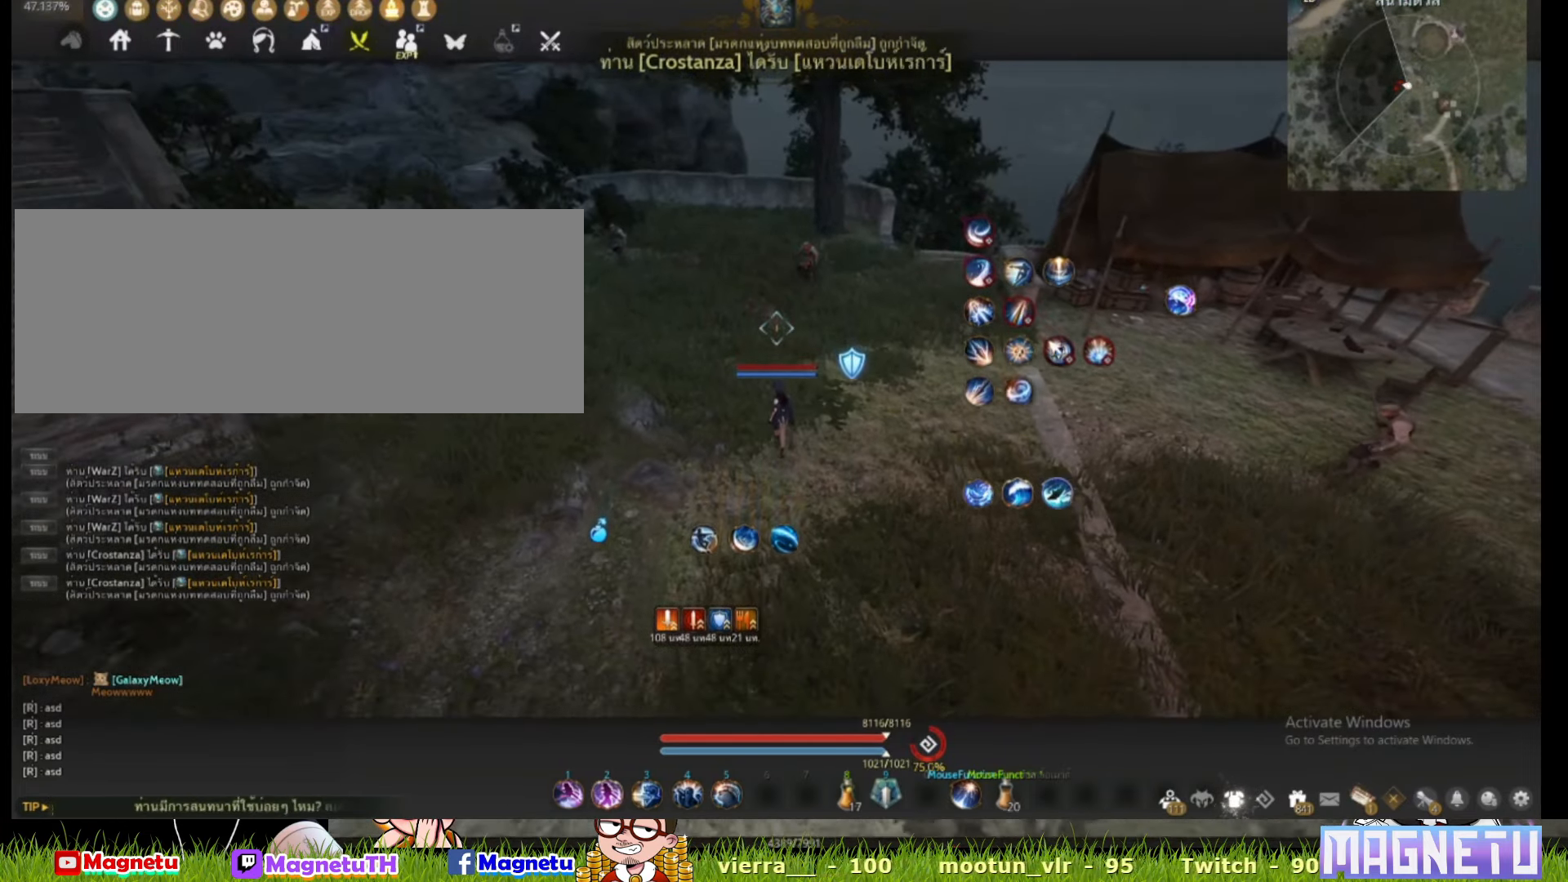
{"keys": ["w"], "mouse": [], "events": [[84, "s", "up"], [350, "w", "down"]]}
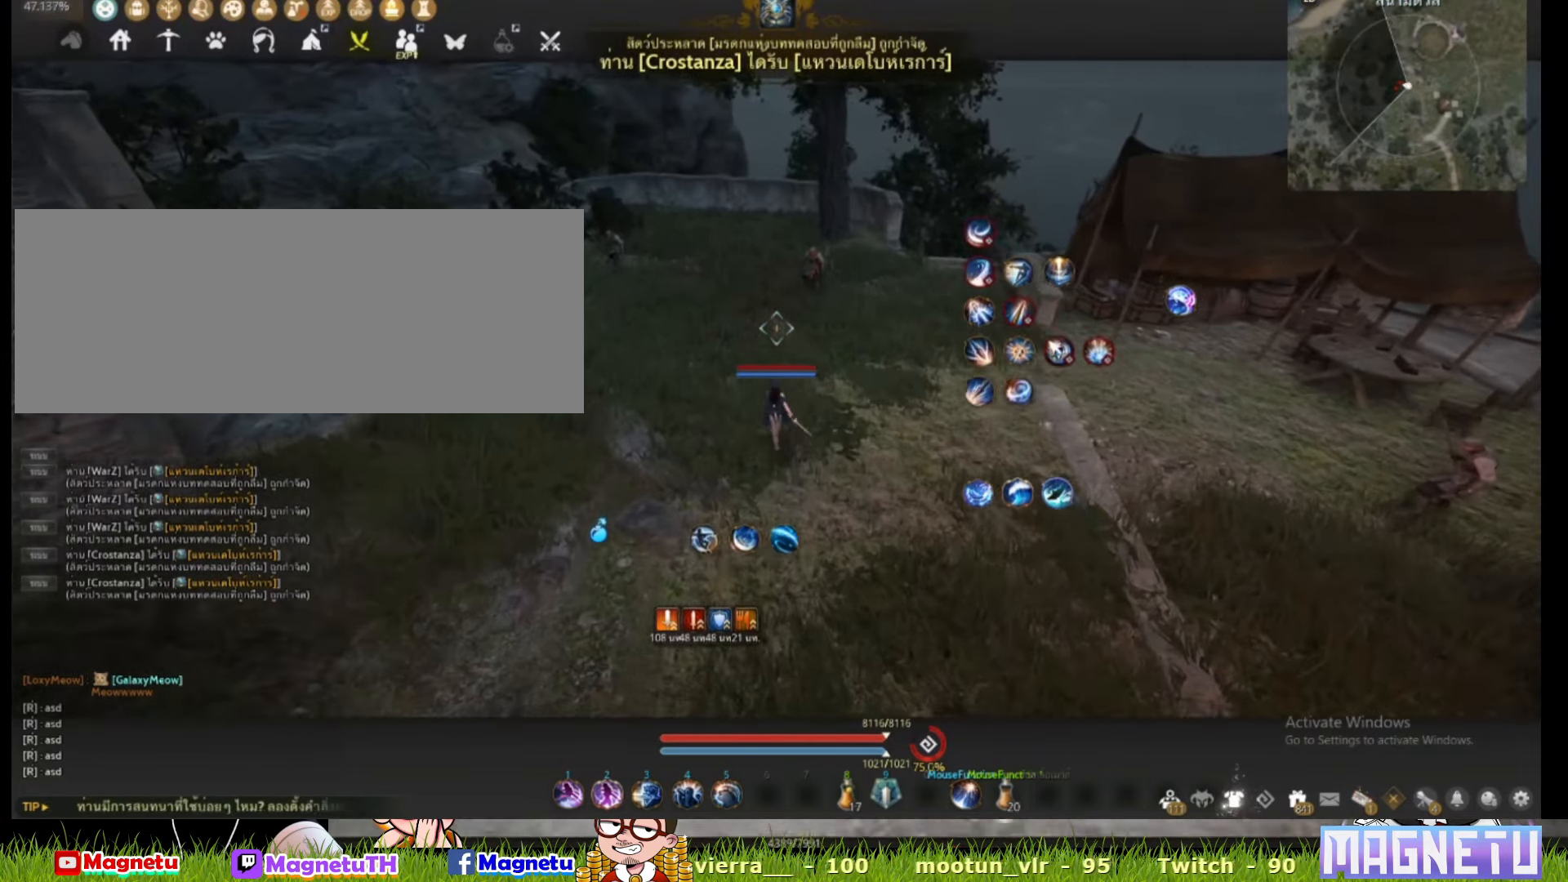
{"keys": ["d"], "mouse": [], "events": [[217, "w", "up"], [450, "d", "down"]]}
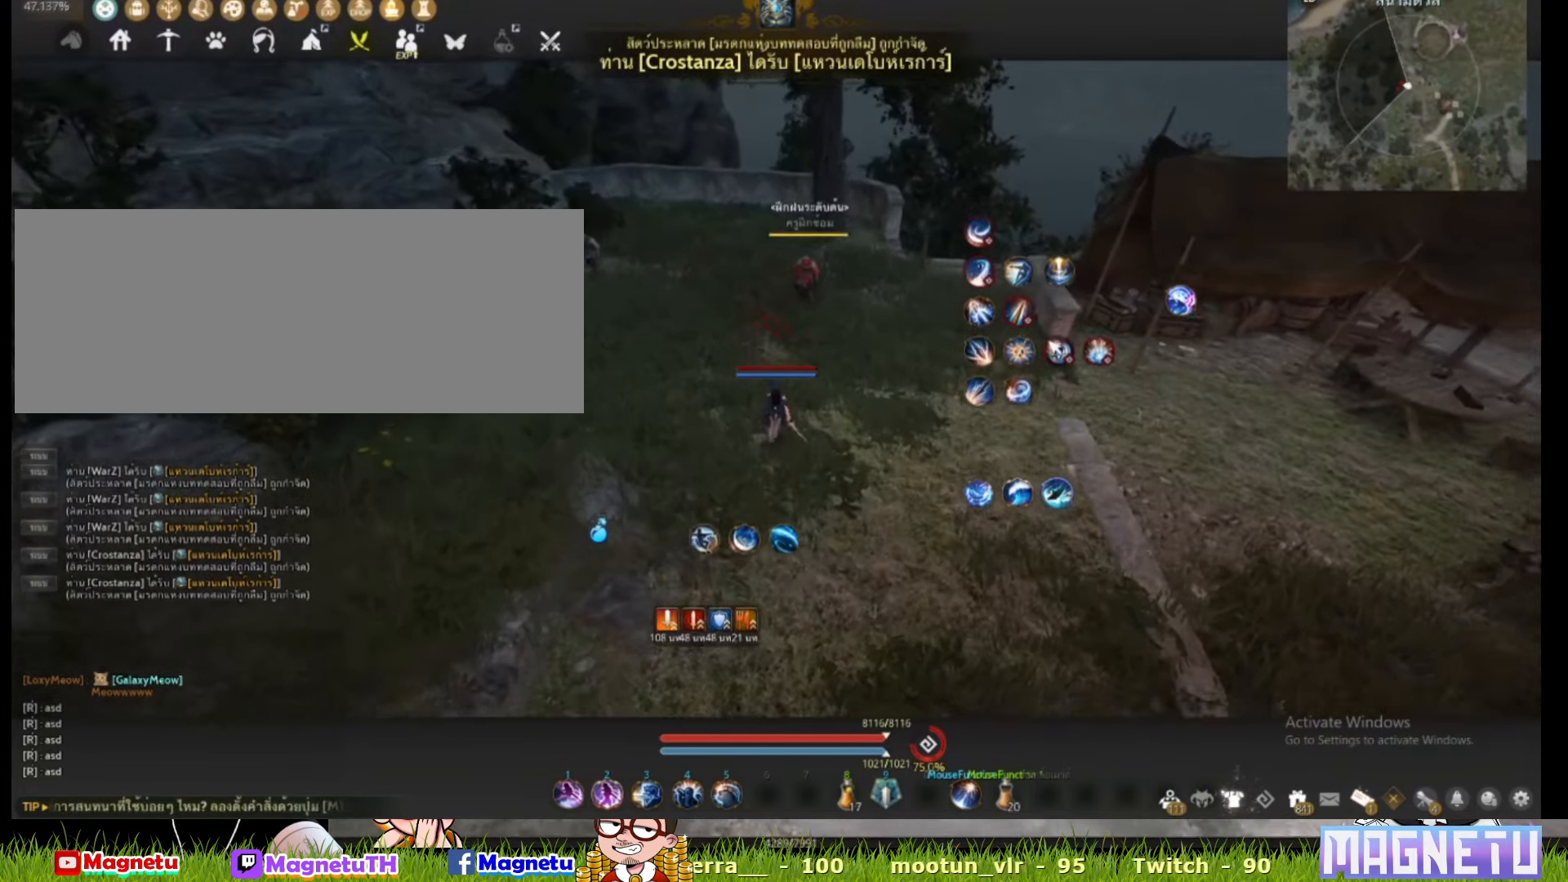
{"keys": ["s"], "mouse": [], "events": [[84, "w", "down"], [184, "w", "up"], [217, "d", "up"], [317, "s", "down"]]}
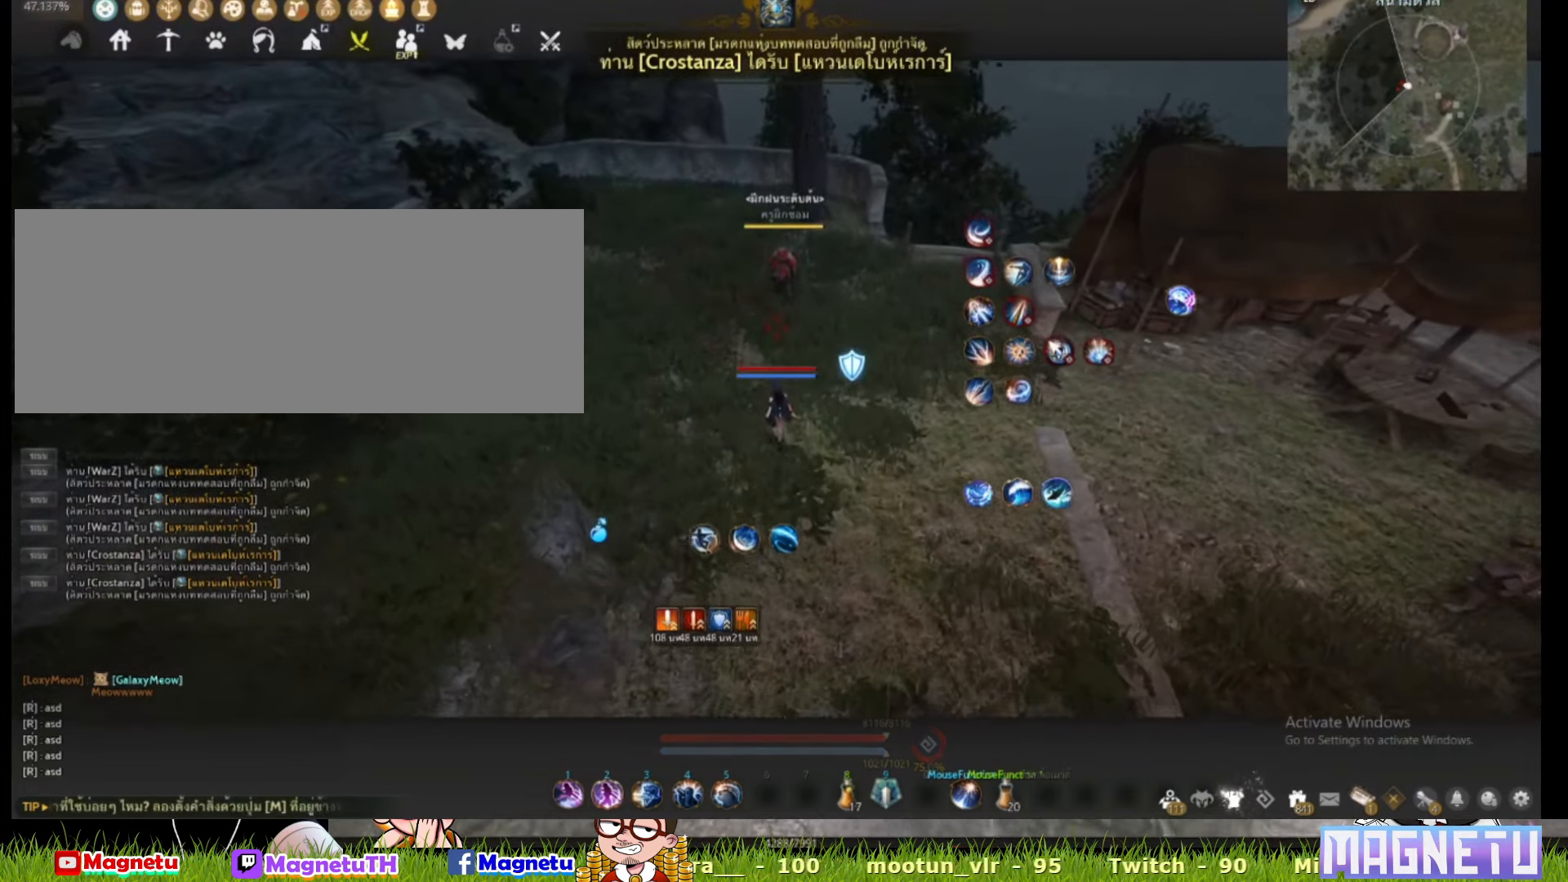
{"keys": ["shift"], "mouse": [], "events": [[150, "s", "up"], [317, "w", "down"], [384, "w", "up"], [484, "shift", "down"]]}
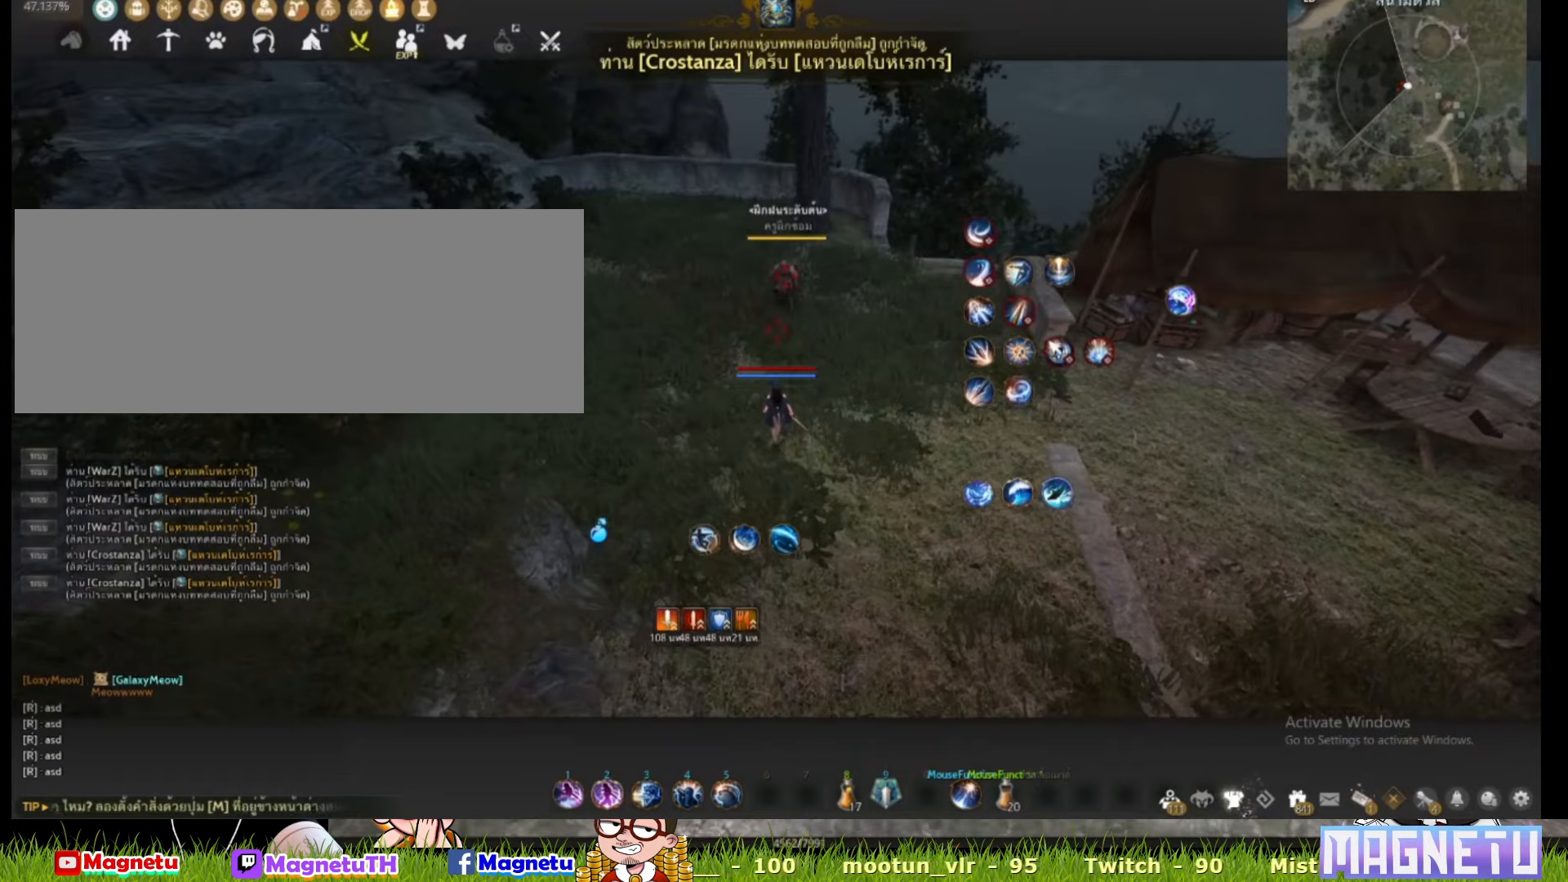
{"keys": ["s"], "mouse": [], "events": [[417, "shift", "up"], [484, "s", "down"]]}
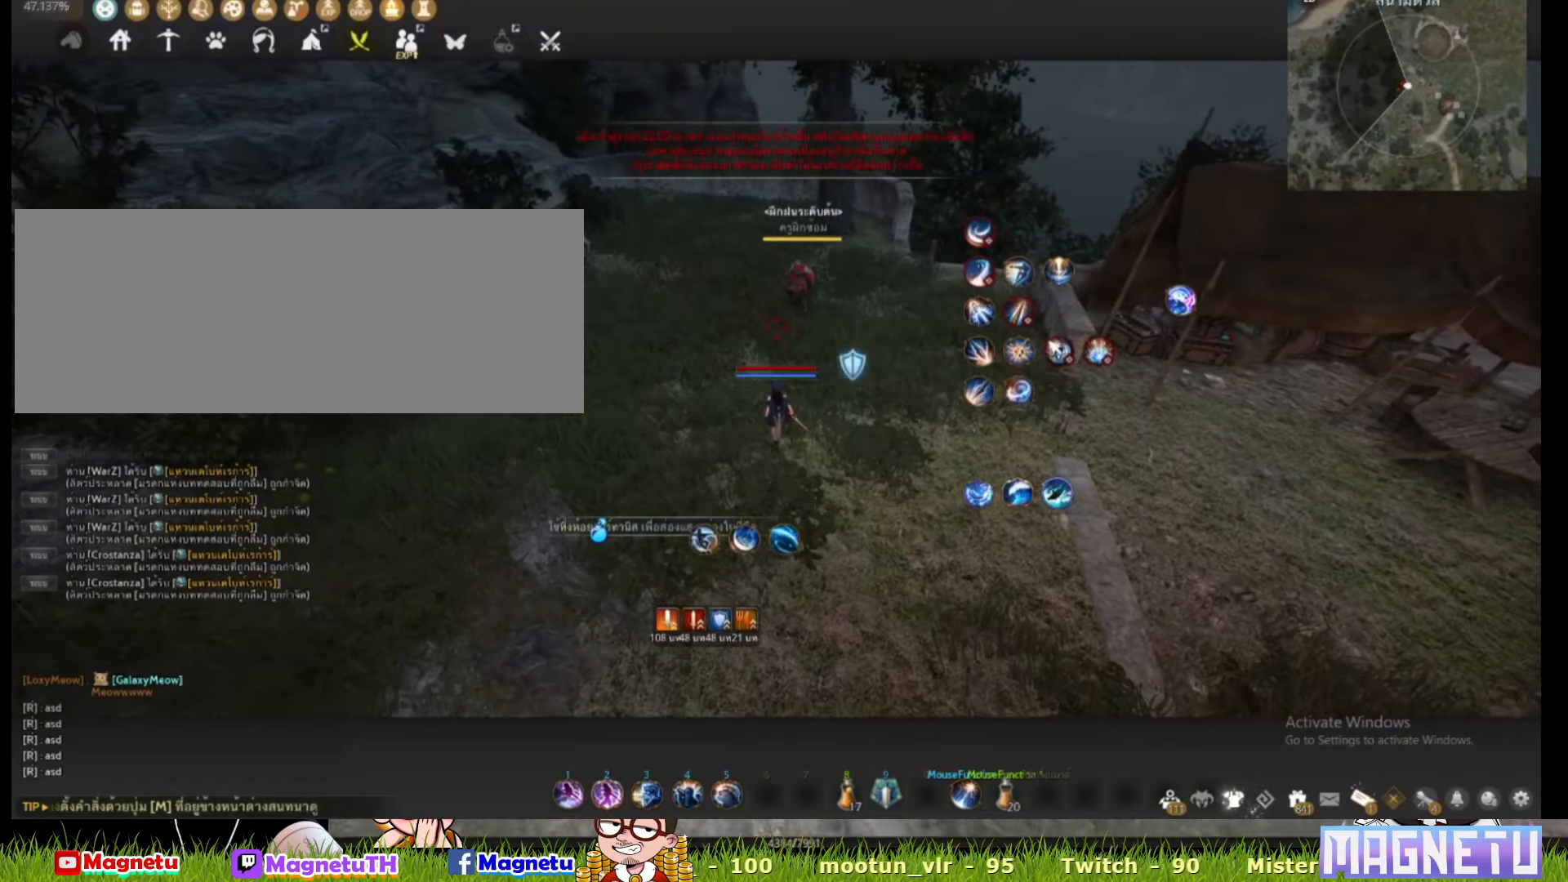
{"keys": [], "mouse": [], "events": [[150, "d", "down"], [317, "d", "up"], [317, "s", "up"]]}
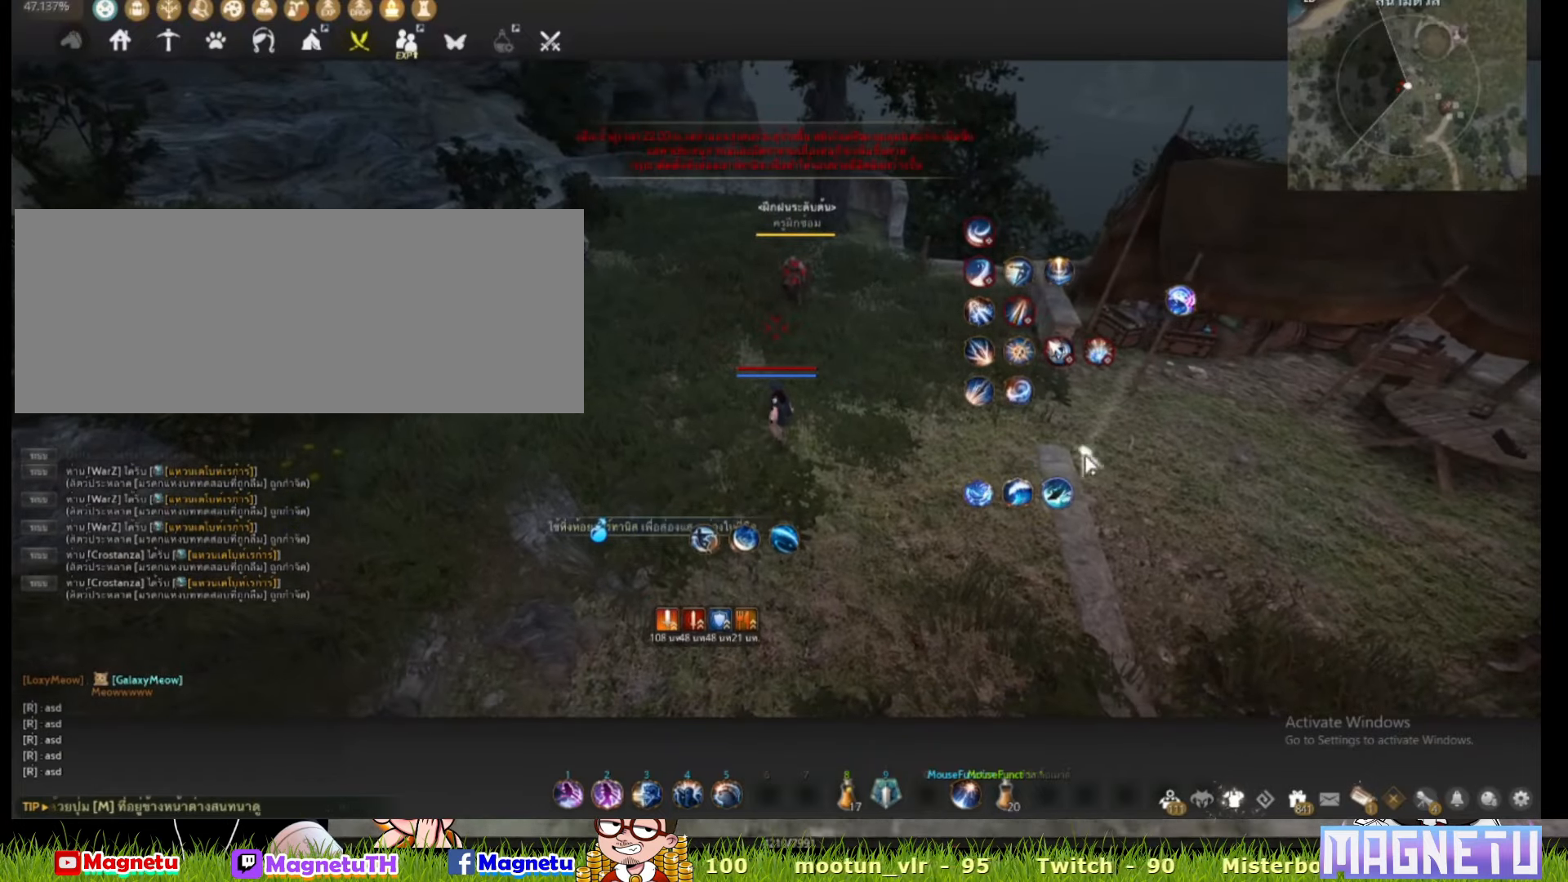
{"keys": [], "mouse": [], "events": []}
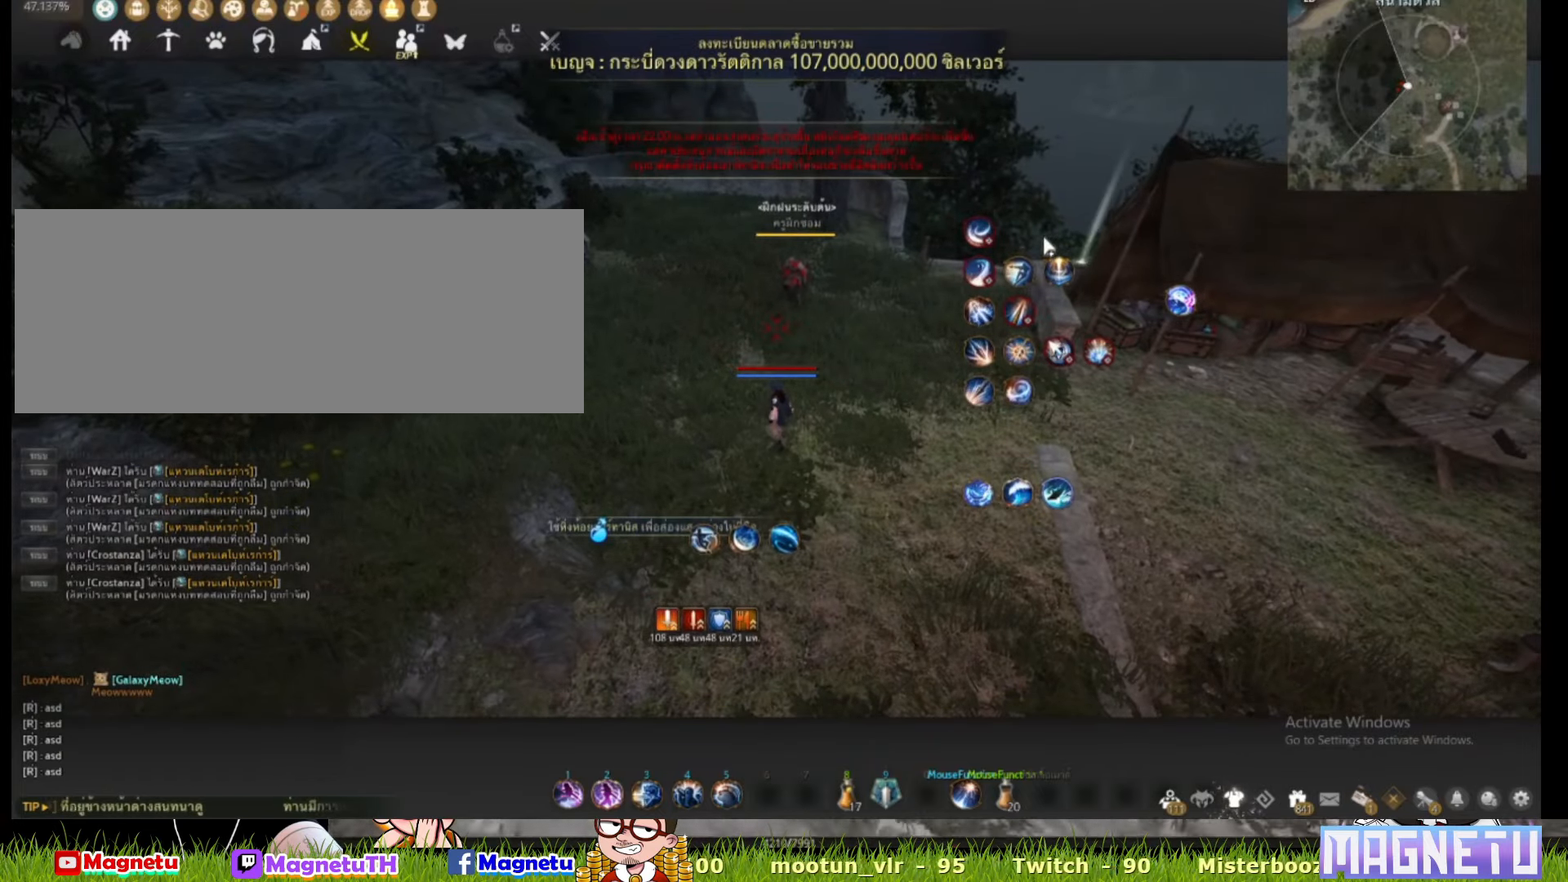
{"keys": [], "mouse": [], "events": []}
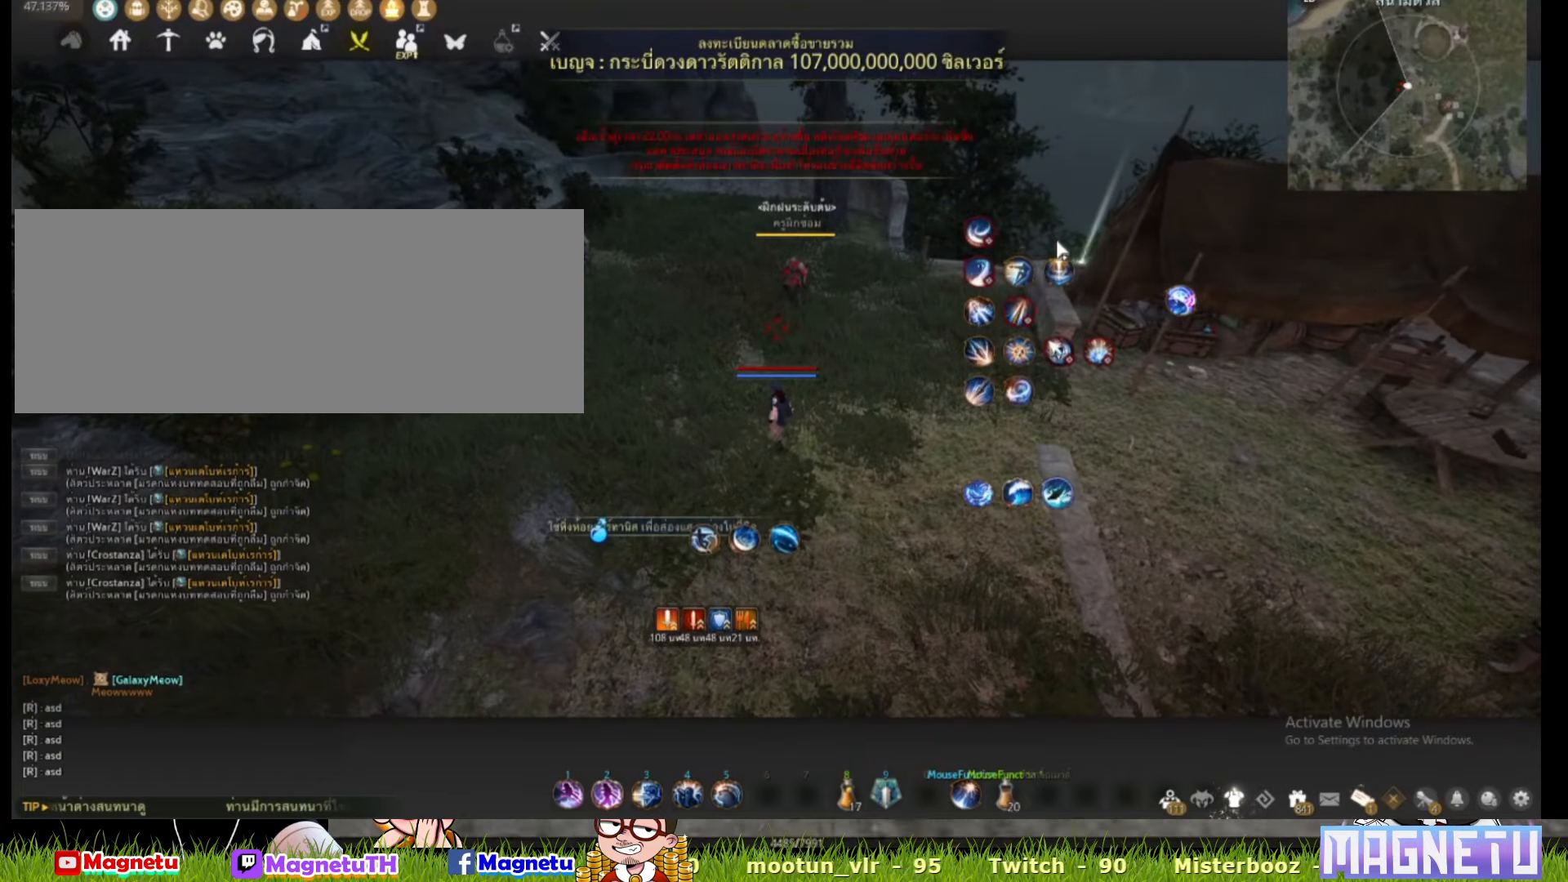
{"keys": [], "mouse": [], "events": []}
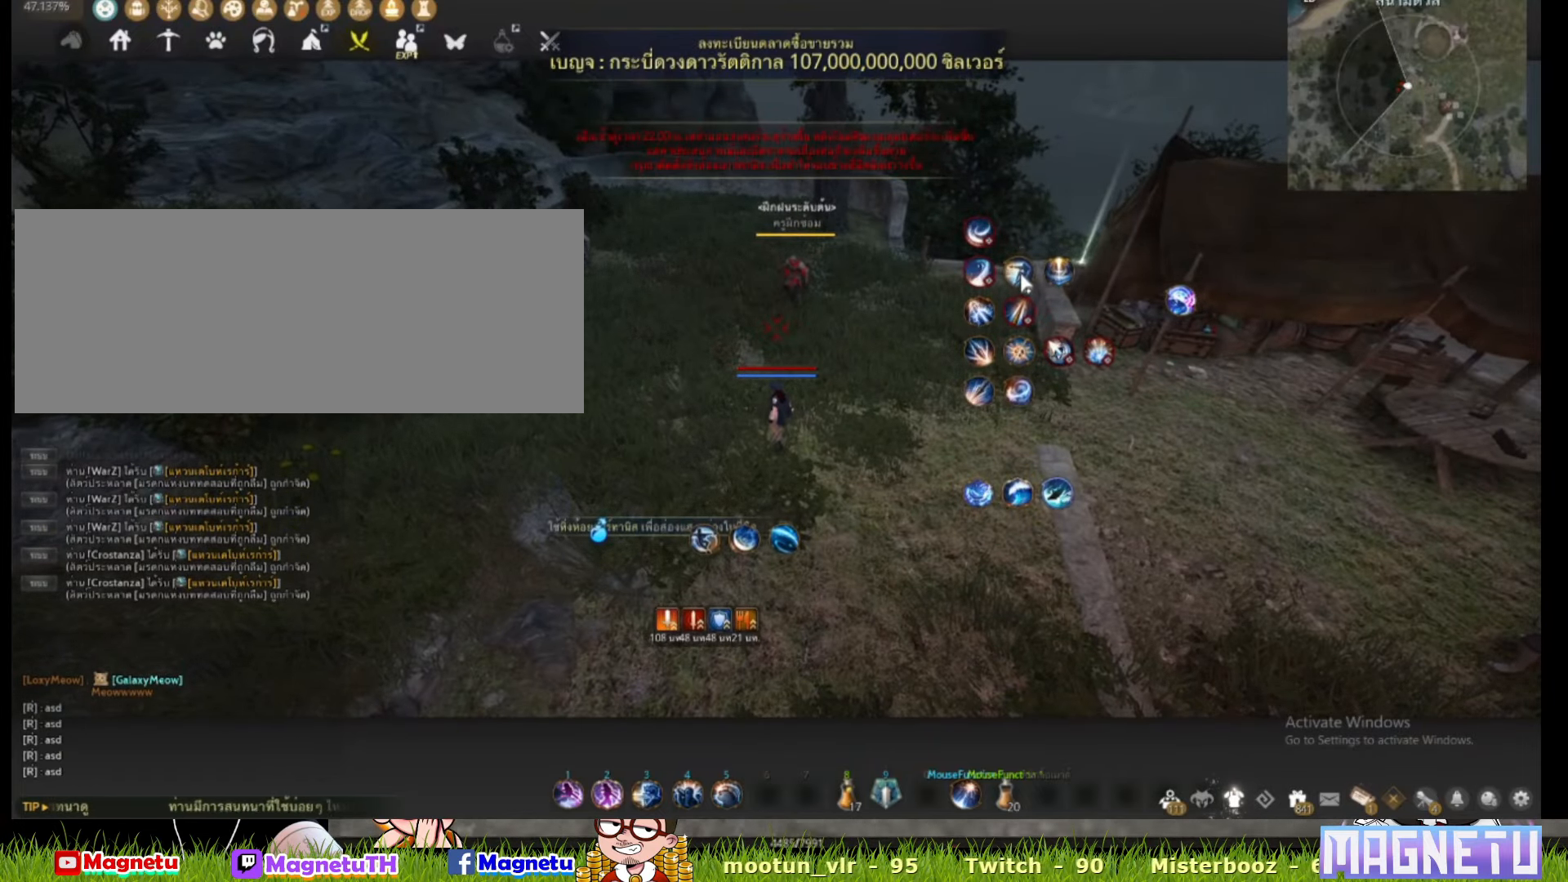
{"keys": [], "mouse": [], "events": []}
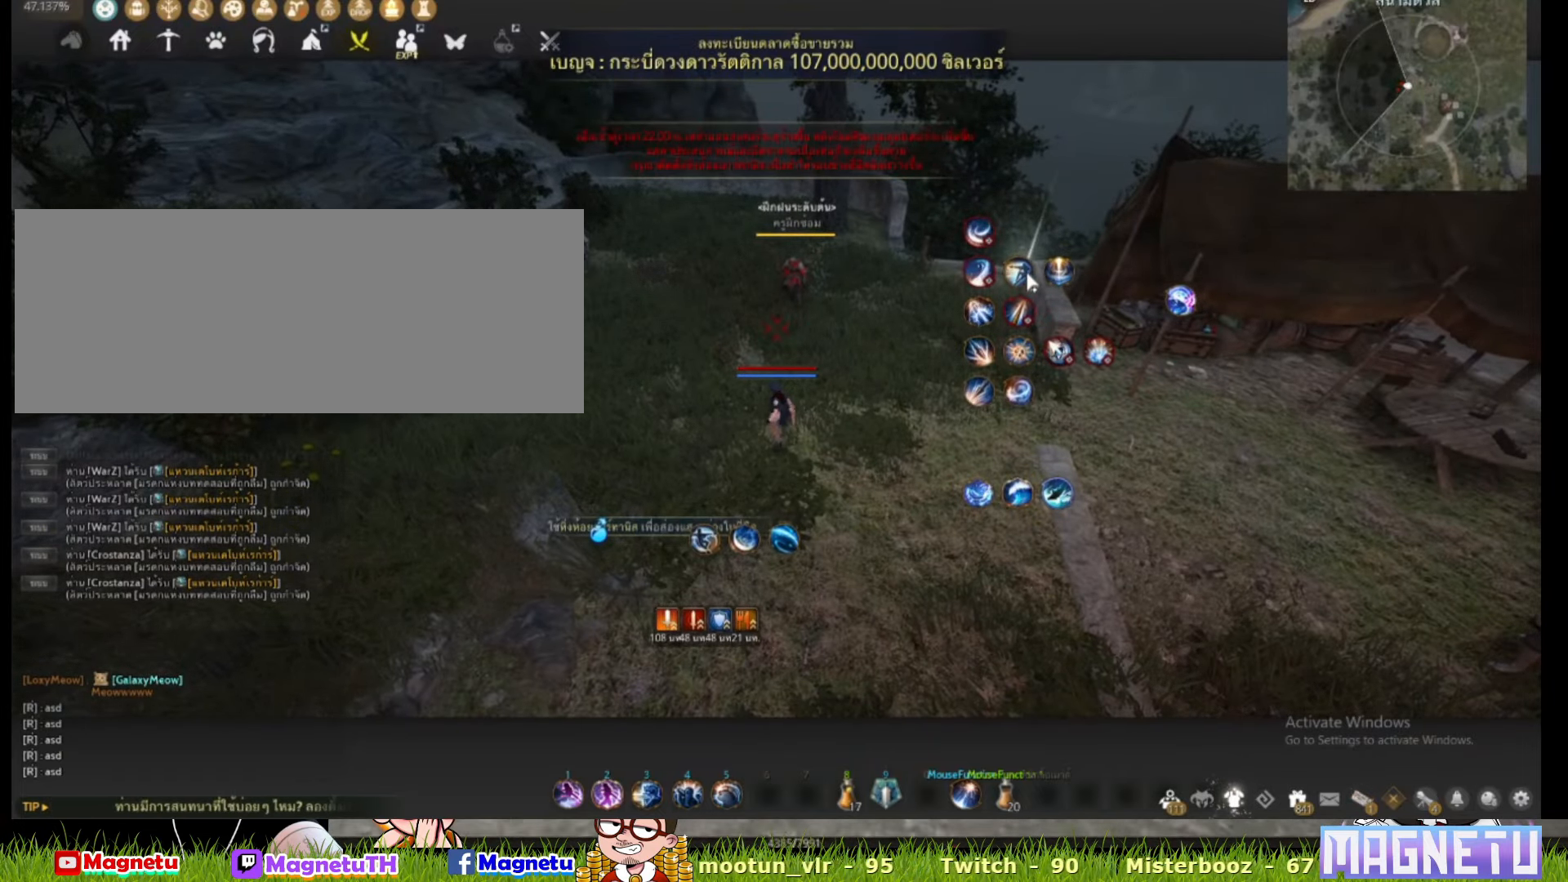
{"keys": ["a"], "mouse": [], "events": [[150, "s", "down"], [384, "d", "down"], [384, "s", "up"], [450, "a", "down"], [484, "d", "up"]]}
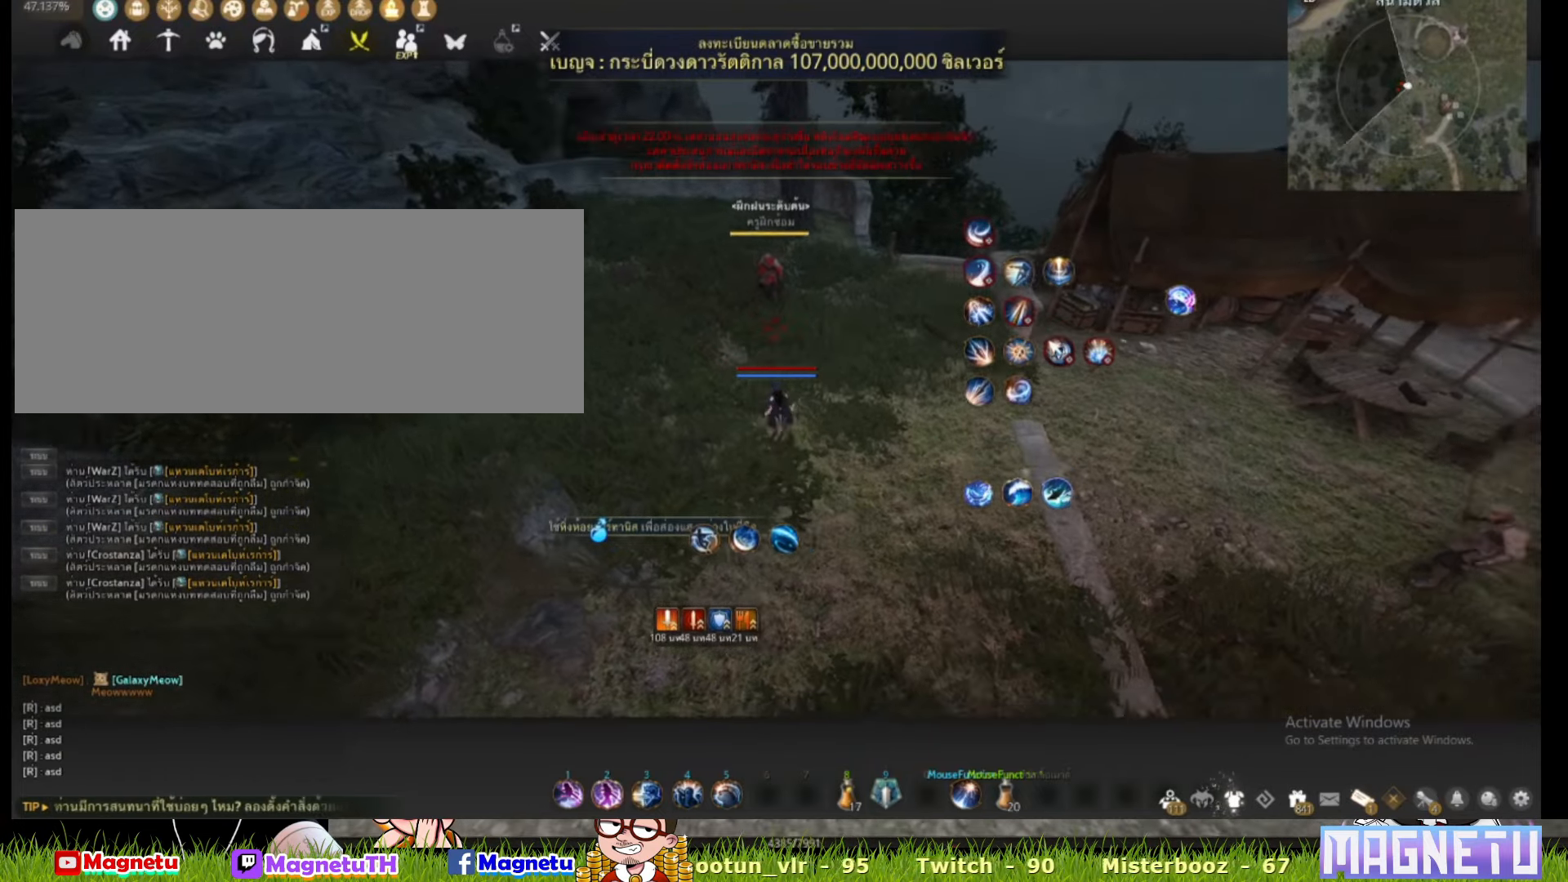
{"keys": ["a"], "mouse": ["right"], "events": [[184, "mouse_right", "down"]]}
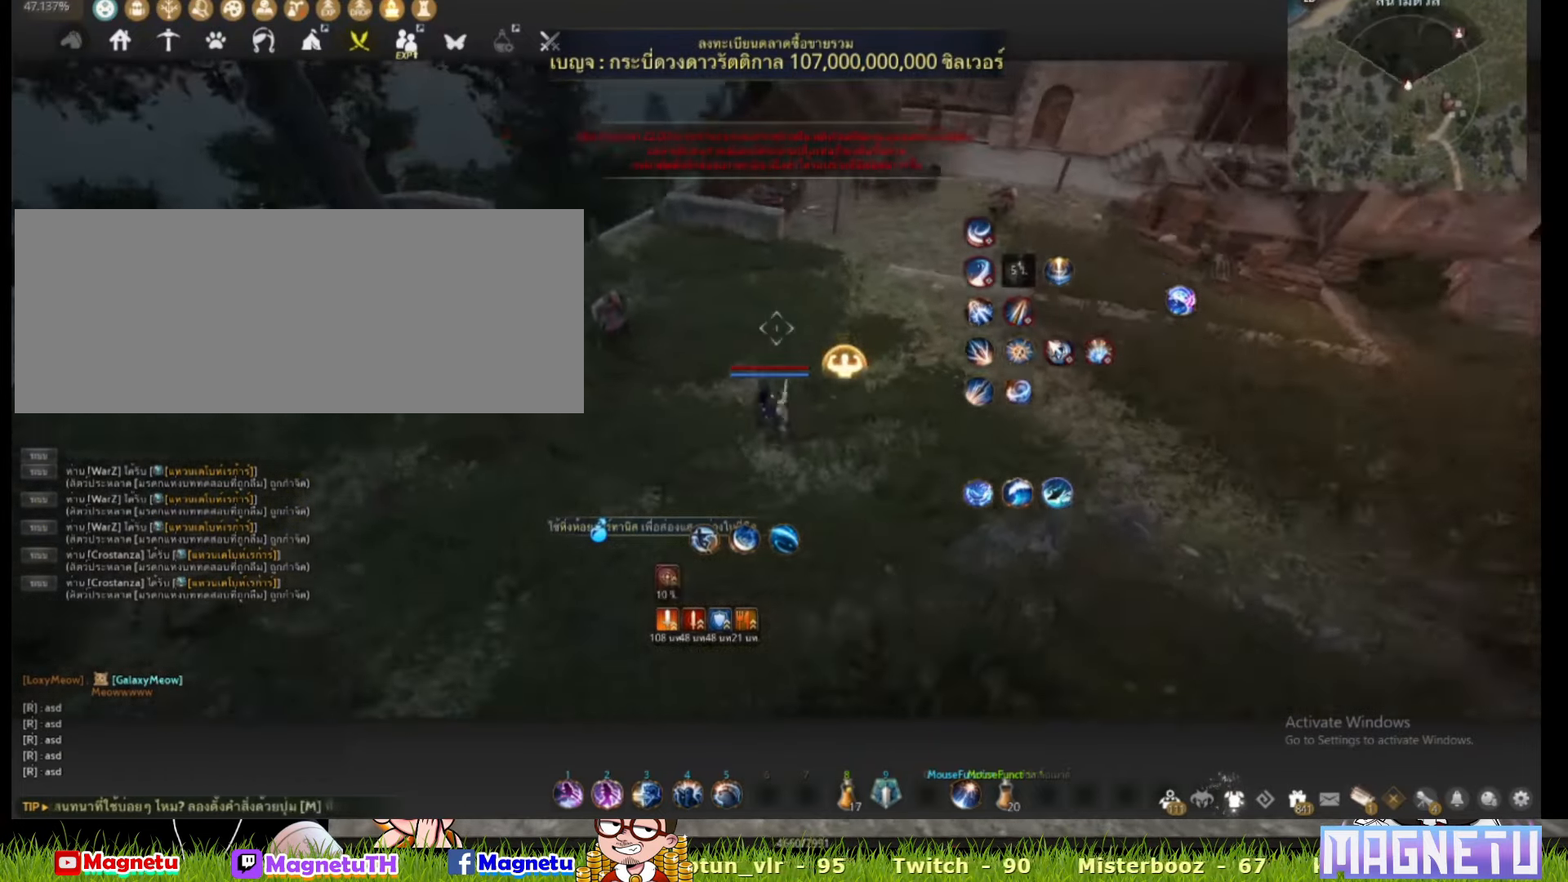
{"keys": ["q", "s"], "mouse": [], "events": [[84, "a", "up"], [117, "mouse_right", "up"], [217, "s", "down"], [417, "q", "down"]]}
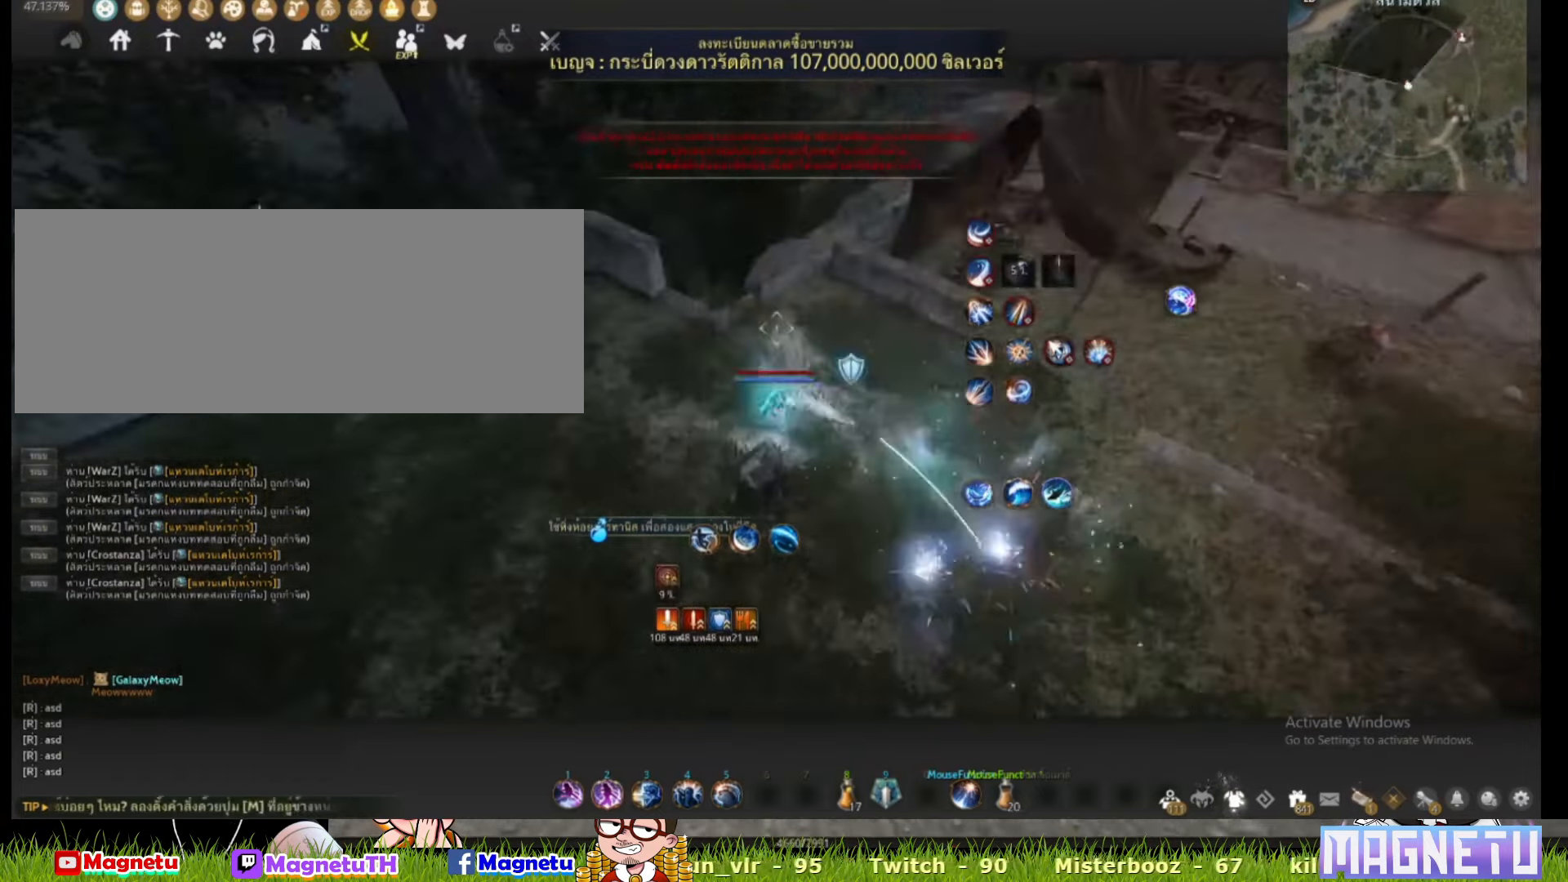
{"keys": ["q", "s"], "mouse": [], "events": []}
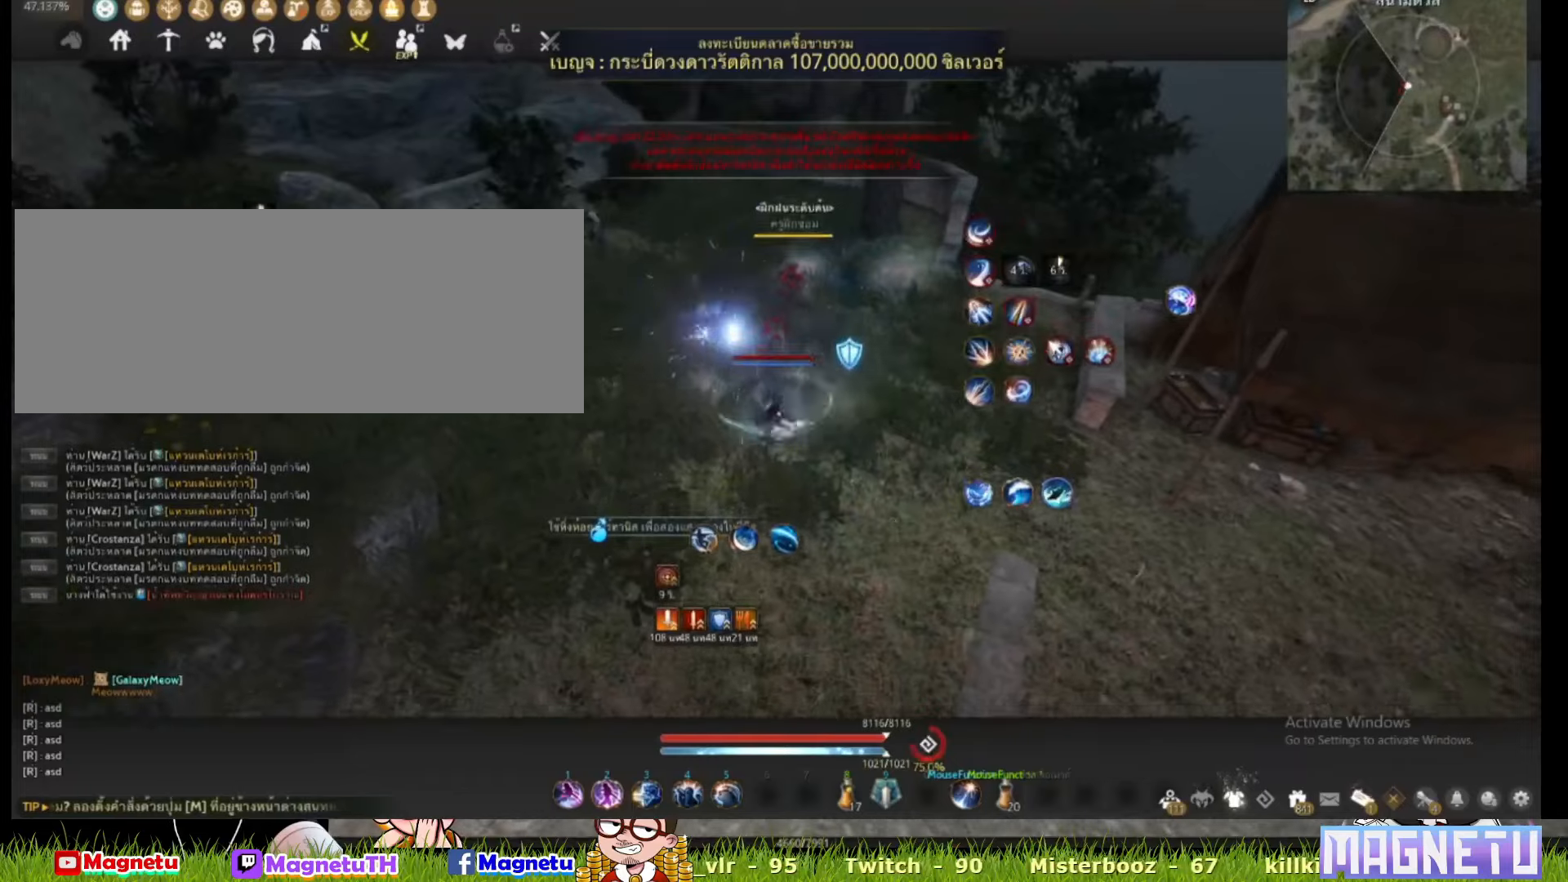
{"keys": [], "mouse": [], "events": [[350, "q", "up"], [350, "s", "up"]]}
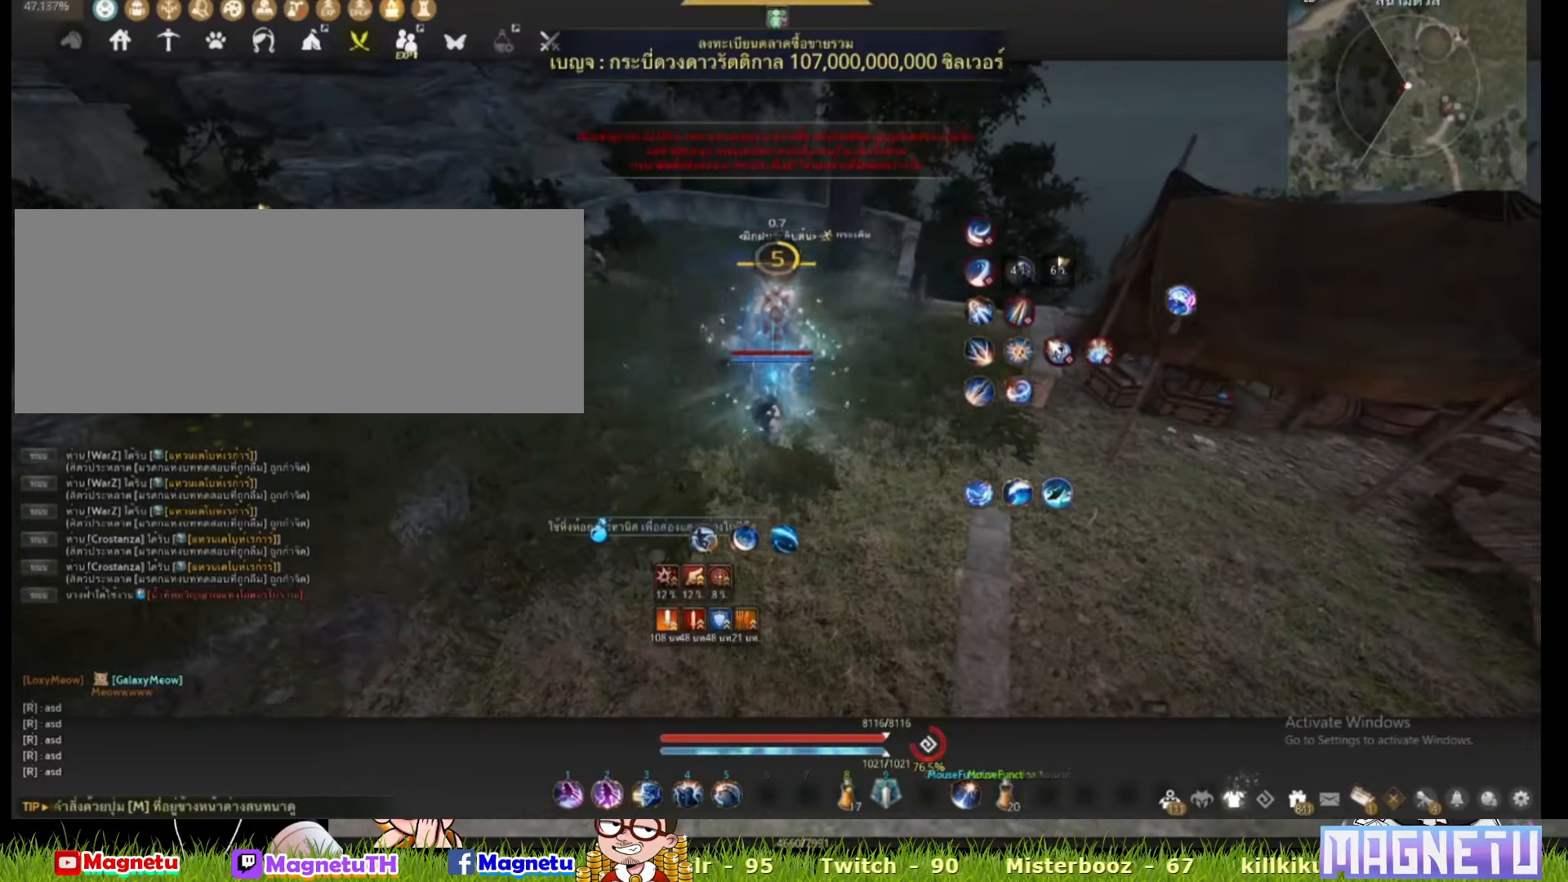
{"keys": ["a", "w"], "mouse": [], "events": [[317, "a", "down"], [484, "w", "down"]]}
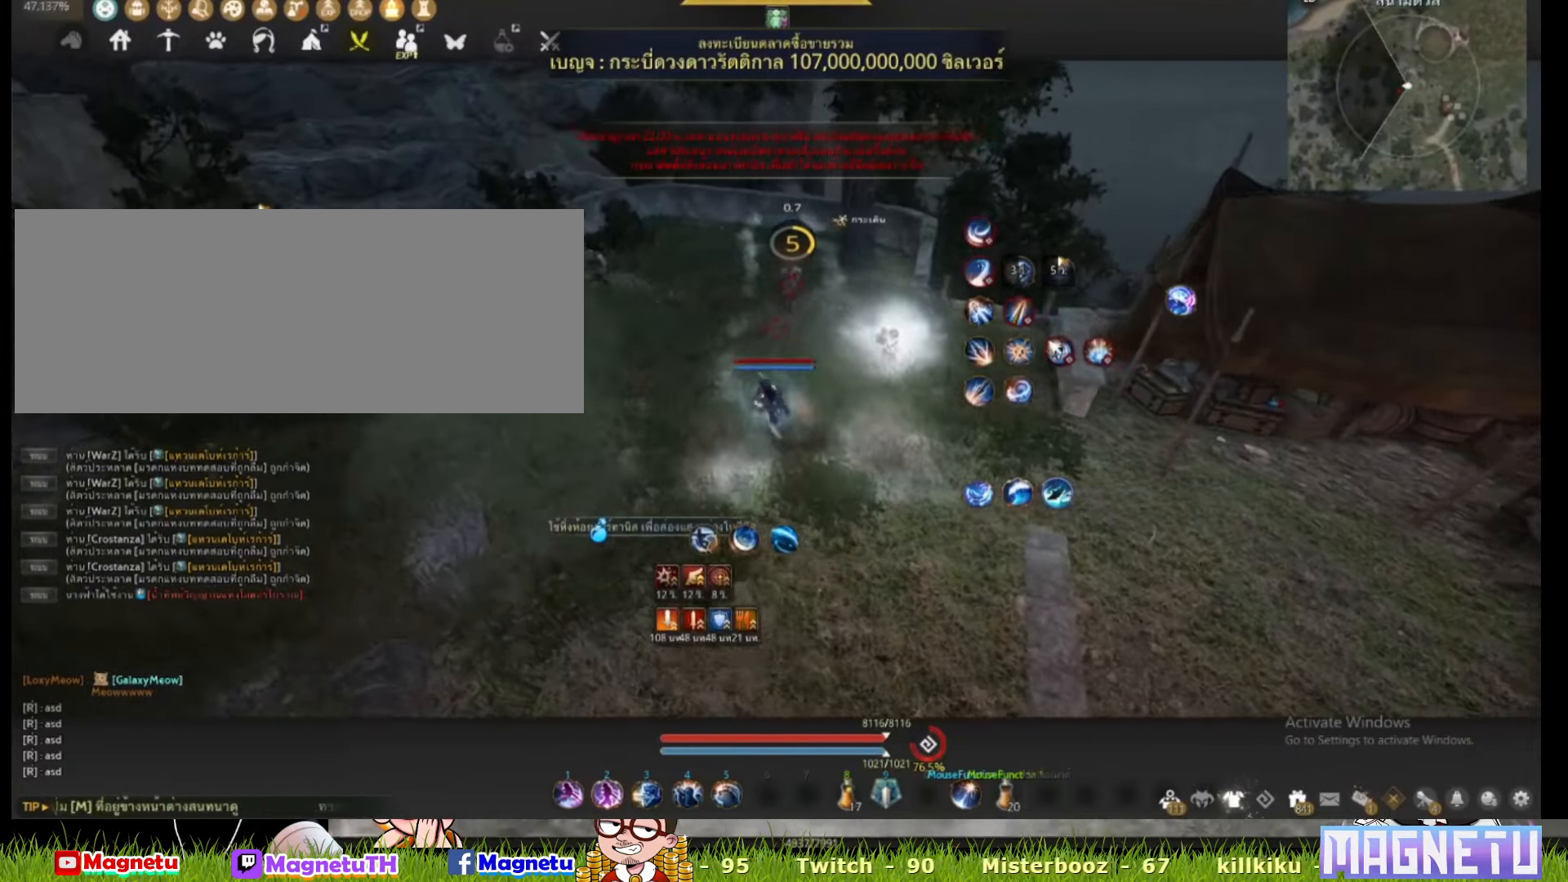
{"keys": ["s"], "mouse": [], "events": [[84, "a", "up"], [150, "w", "up"], [317, "s", "down"]]}
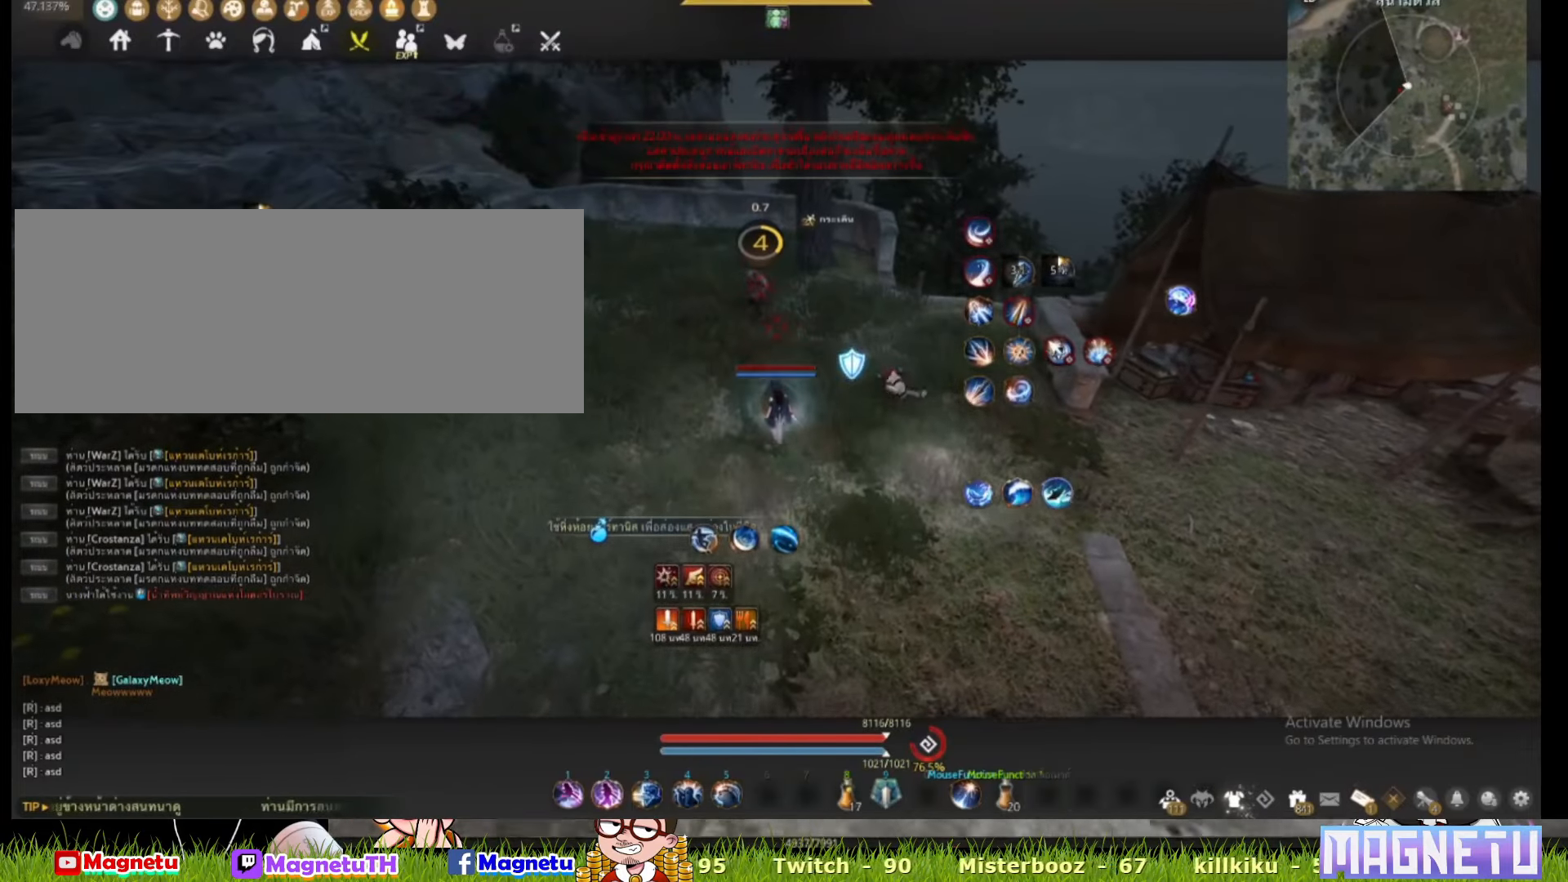
{"keys": [], "mouse": [], "events": [[50, "s", "up"]]}
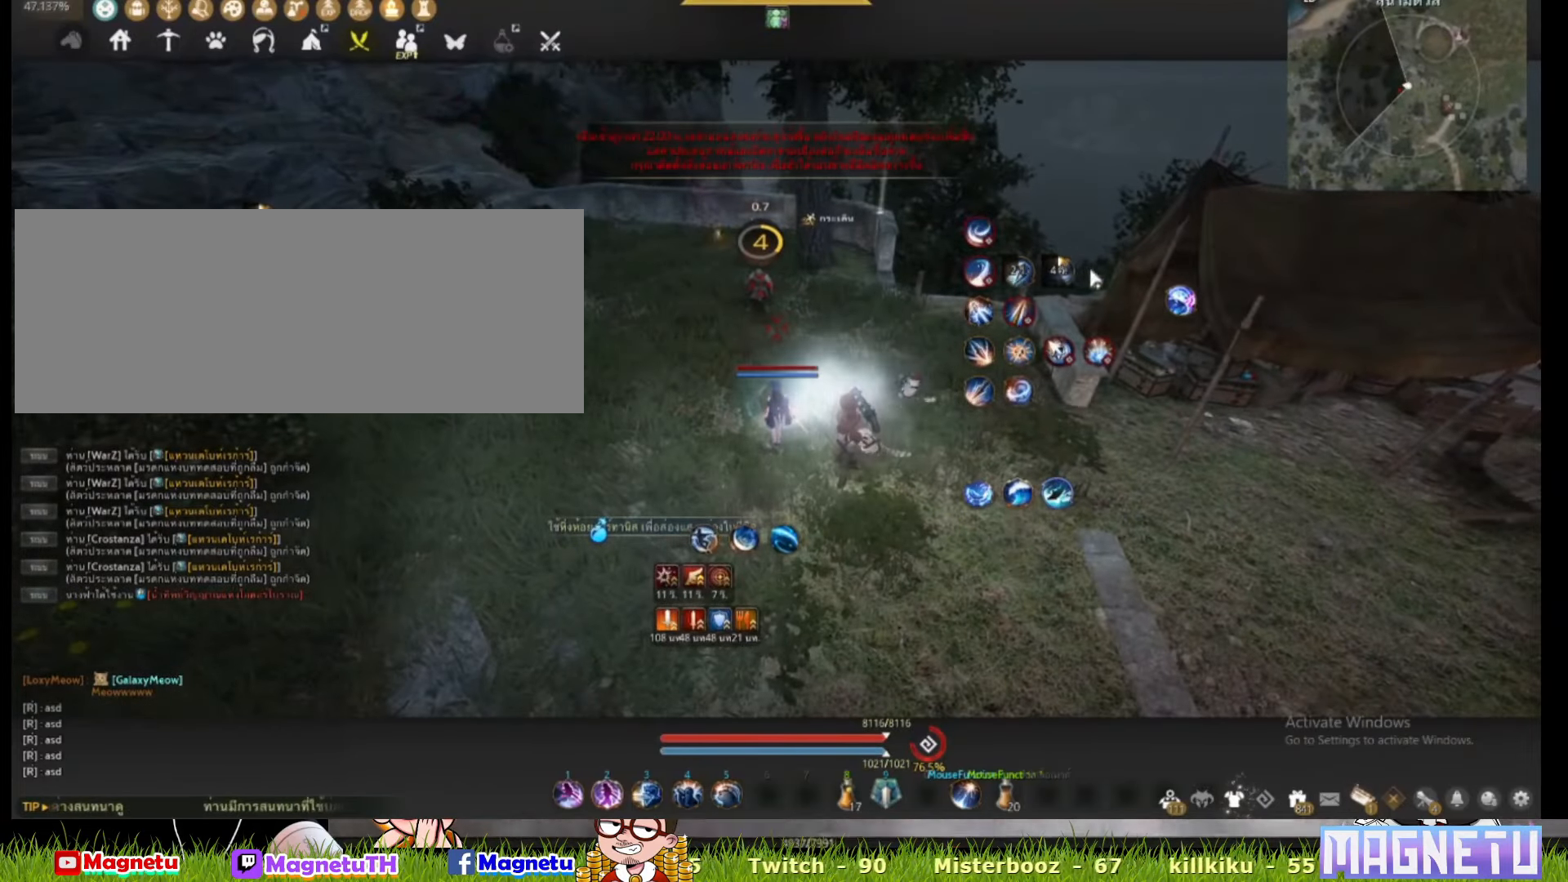
{"keys": [], "mouse": [], "events": []}
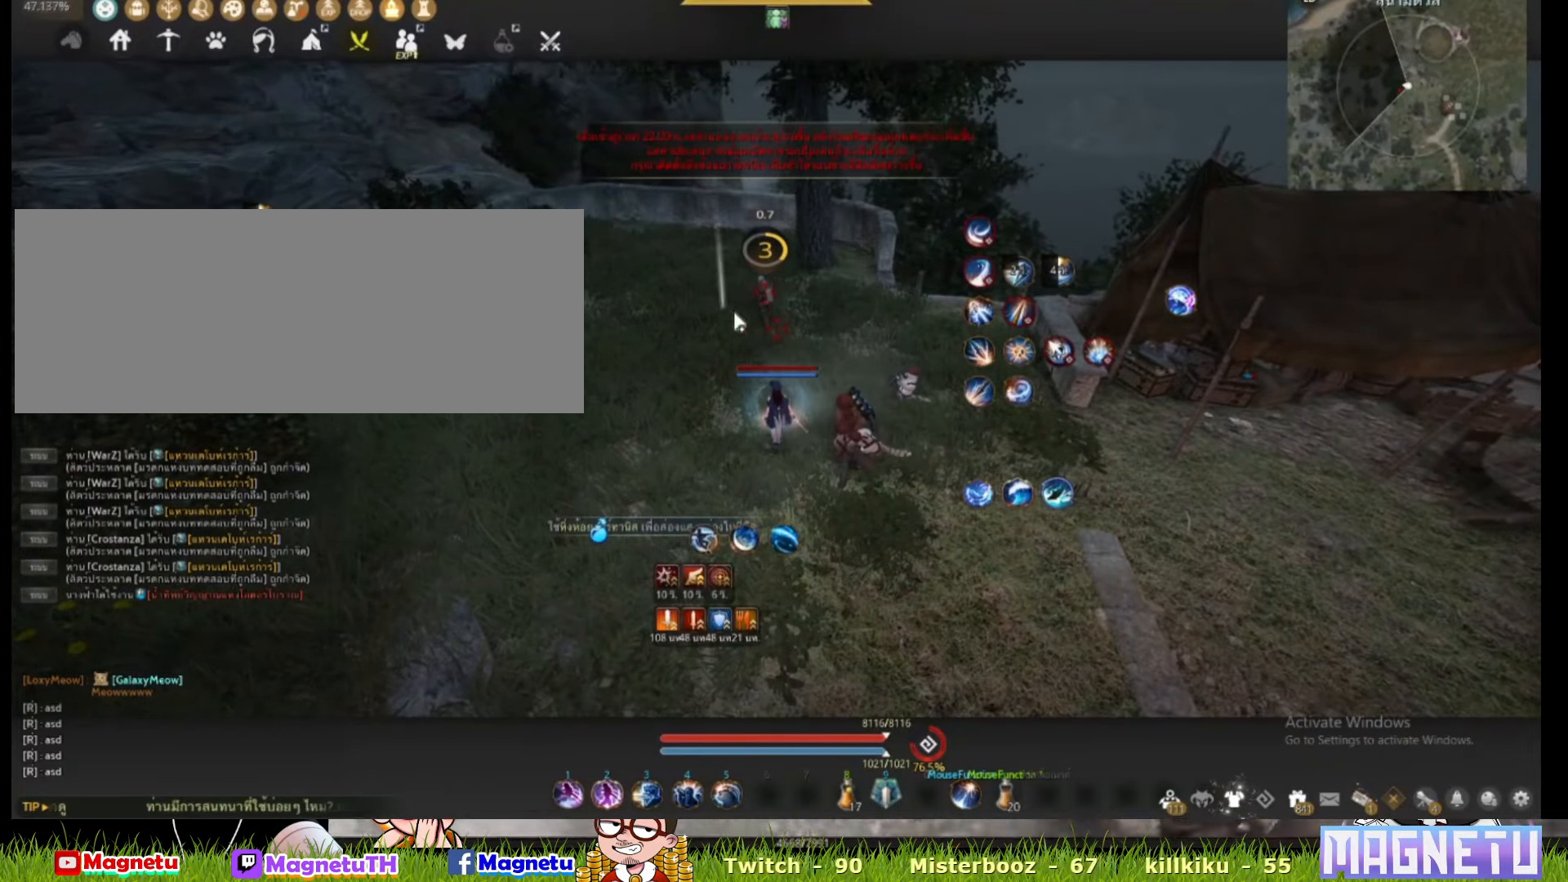
{"keys": [], "mouse": [], "events": []}
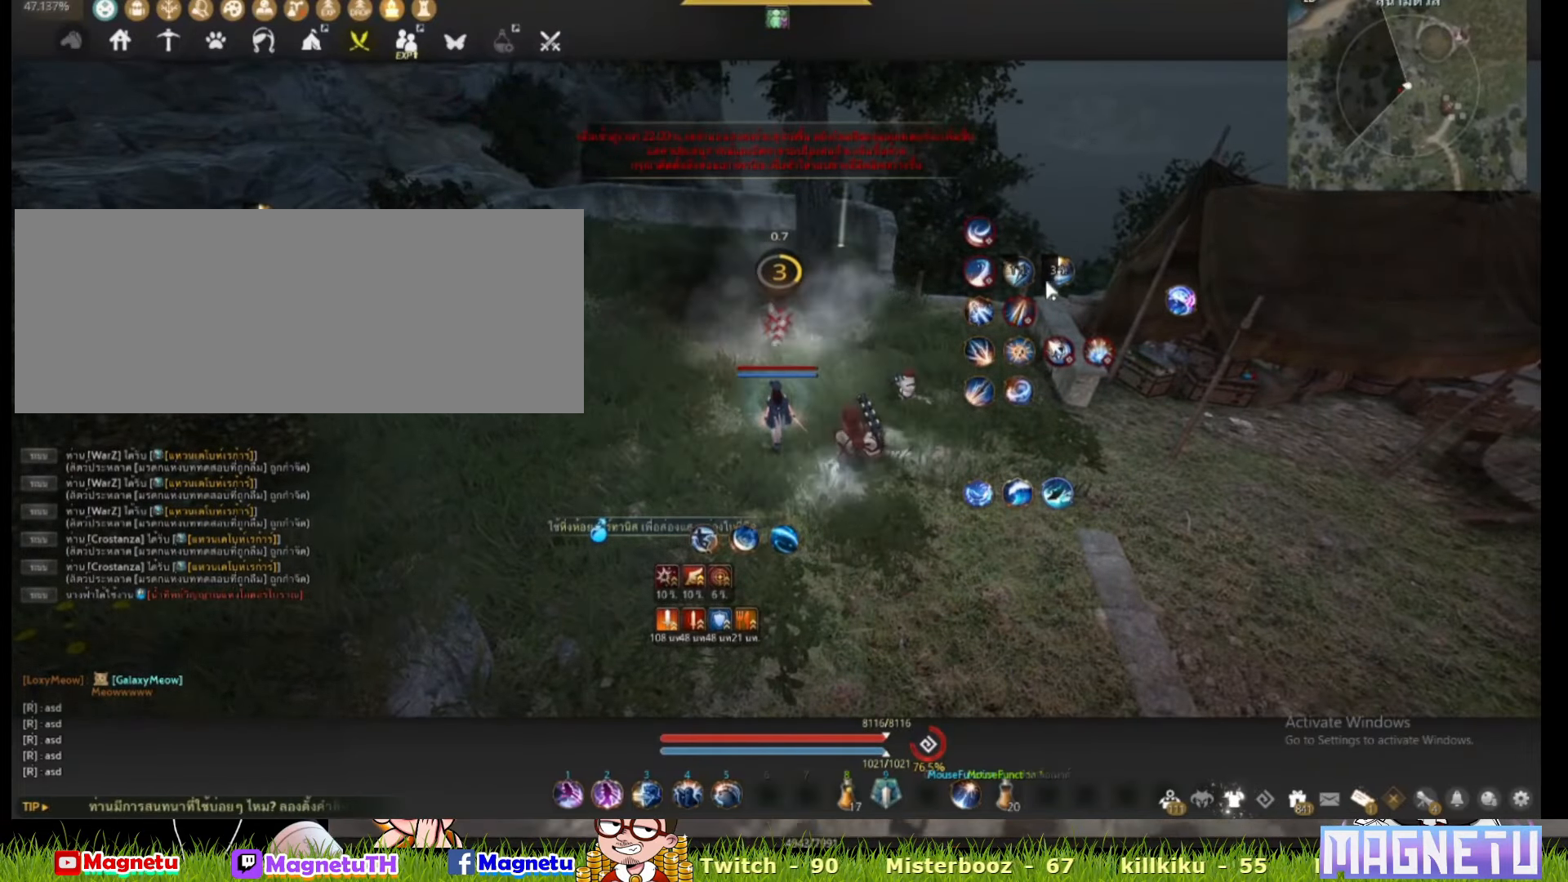
{"keys": [], "mouse": [], "events": []}
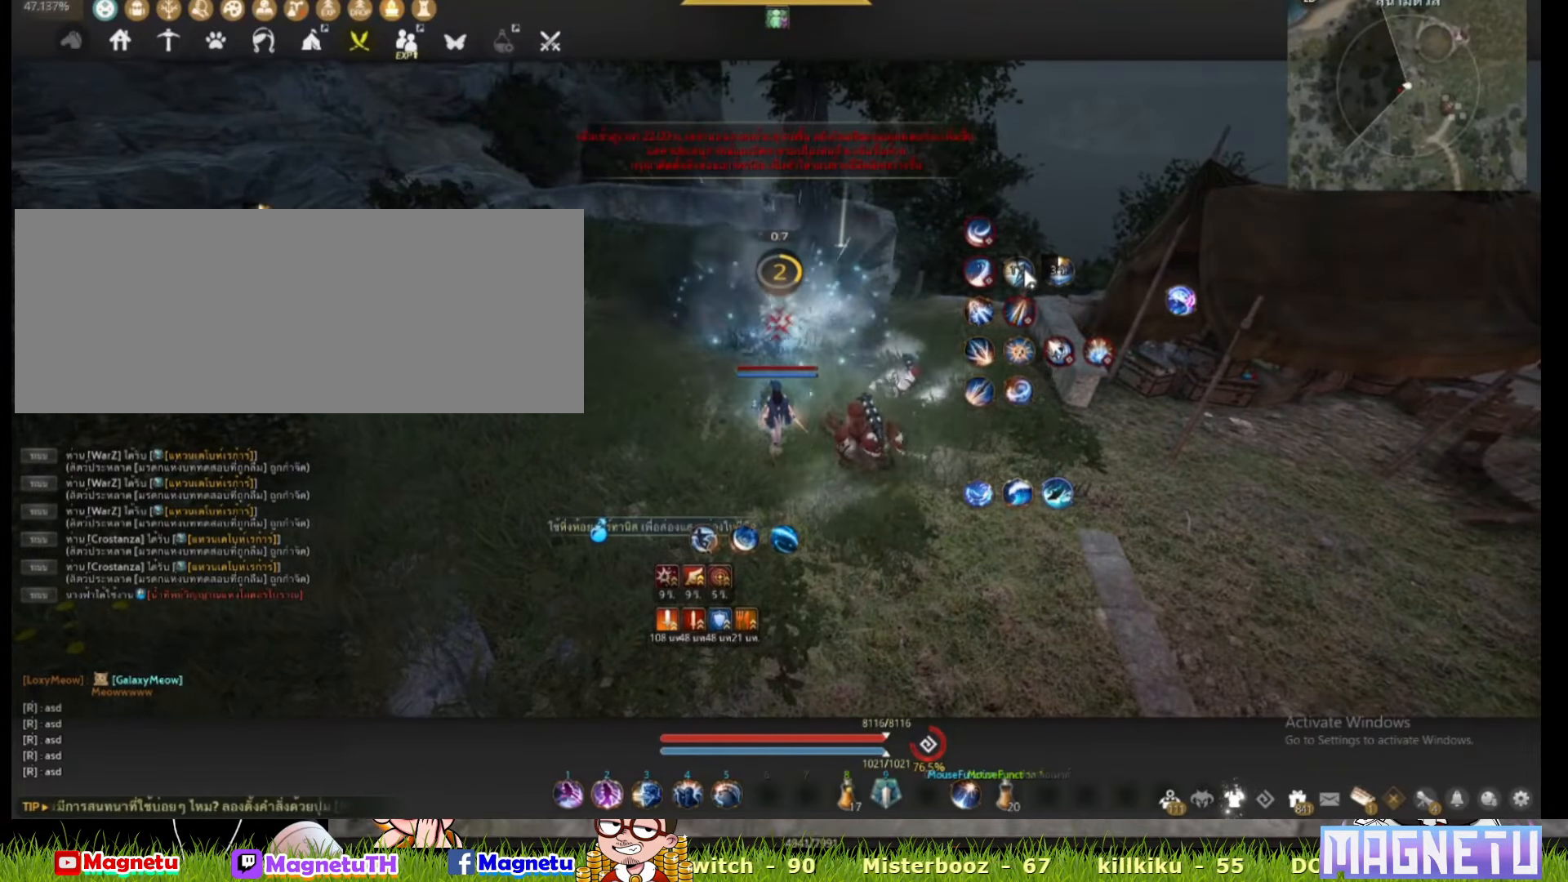
{"keys": [], "mouse": [], "events": []}
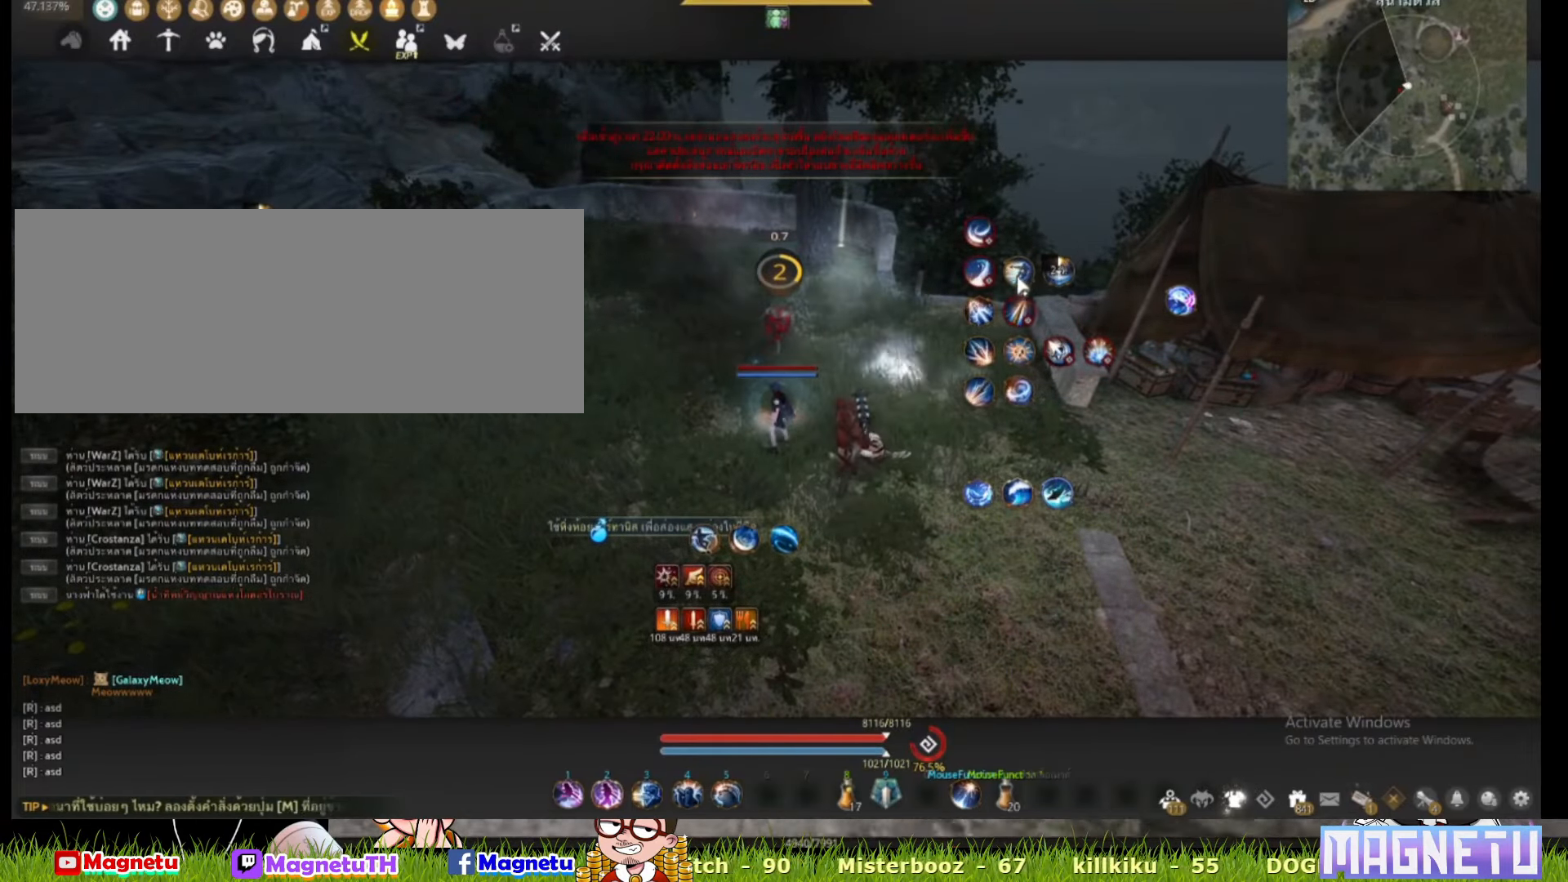
{"keys": [], "mouse": [], "events": []}
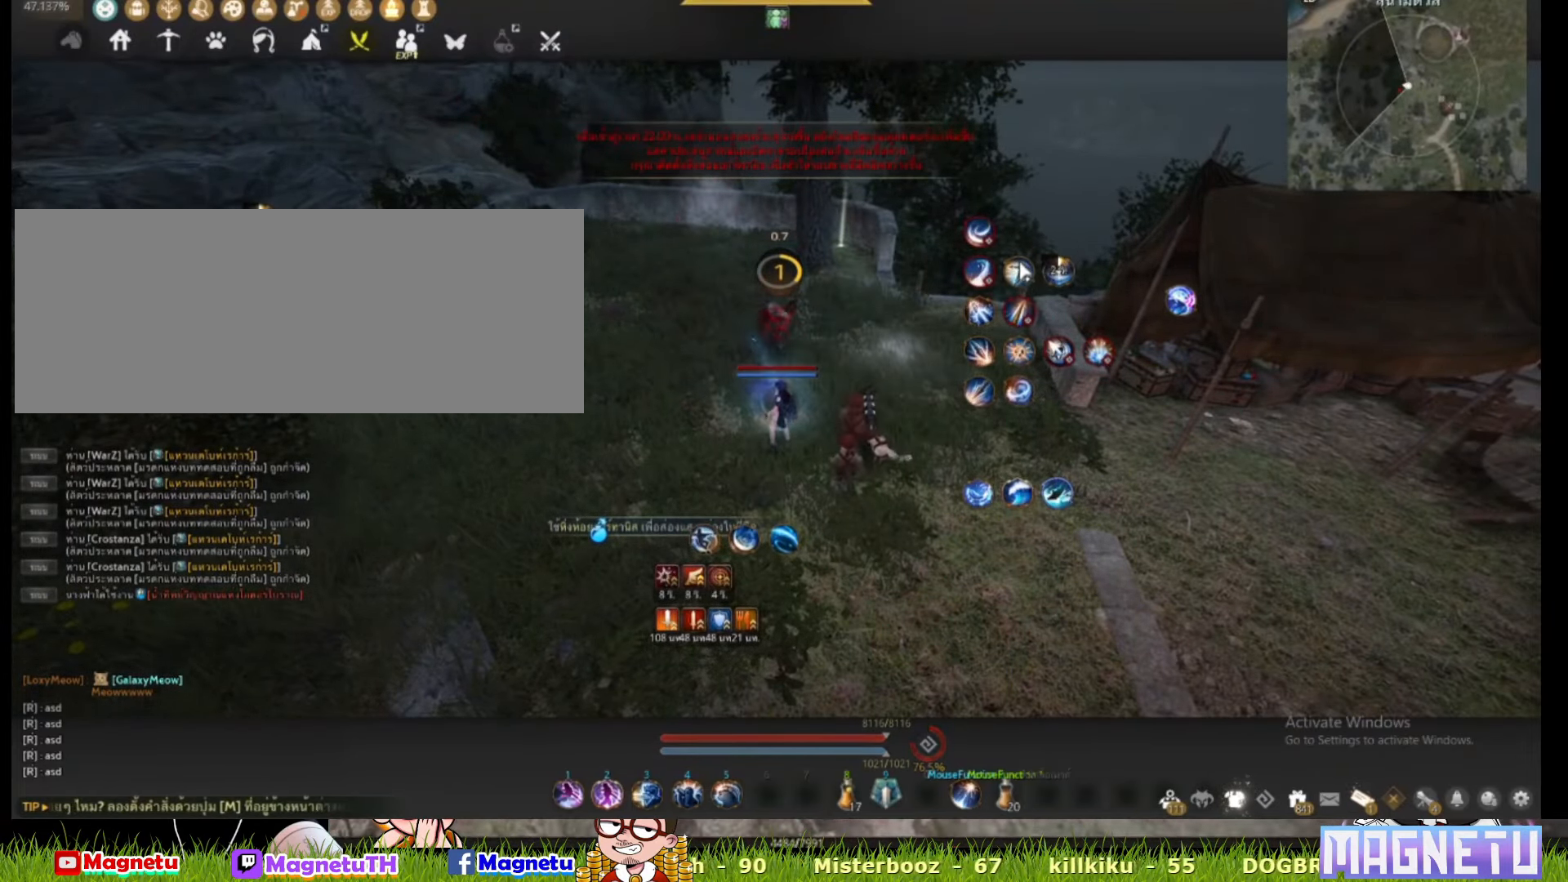
{"keys": [], "mouse": [], "events": []}
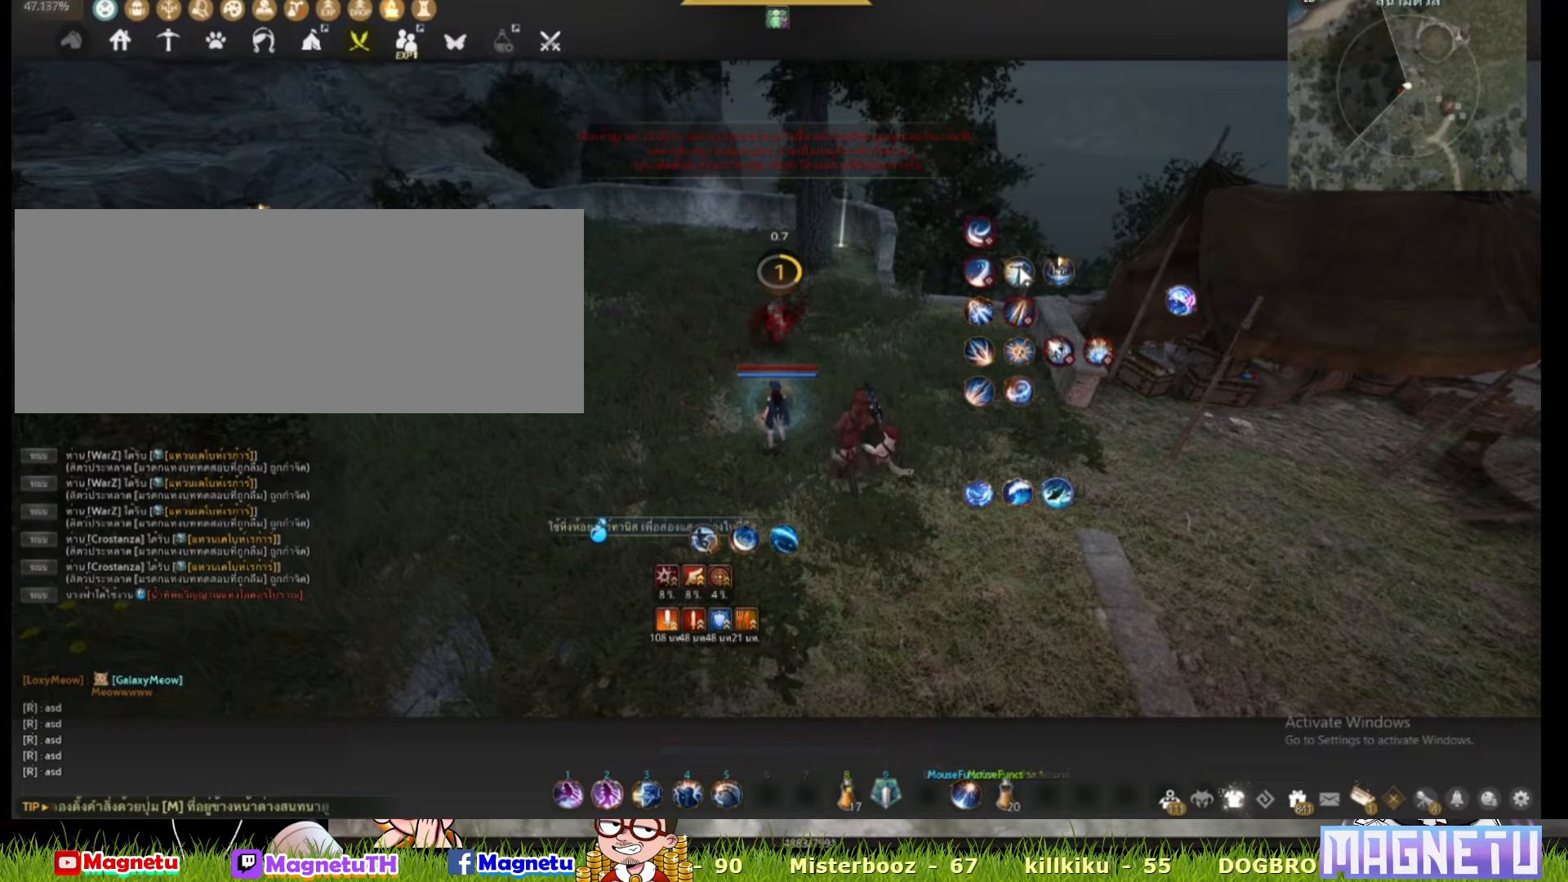
{"keys": [], "mouse": [], "events": []}